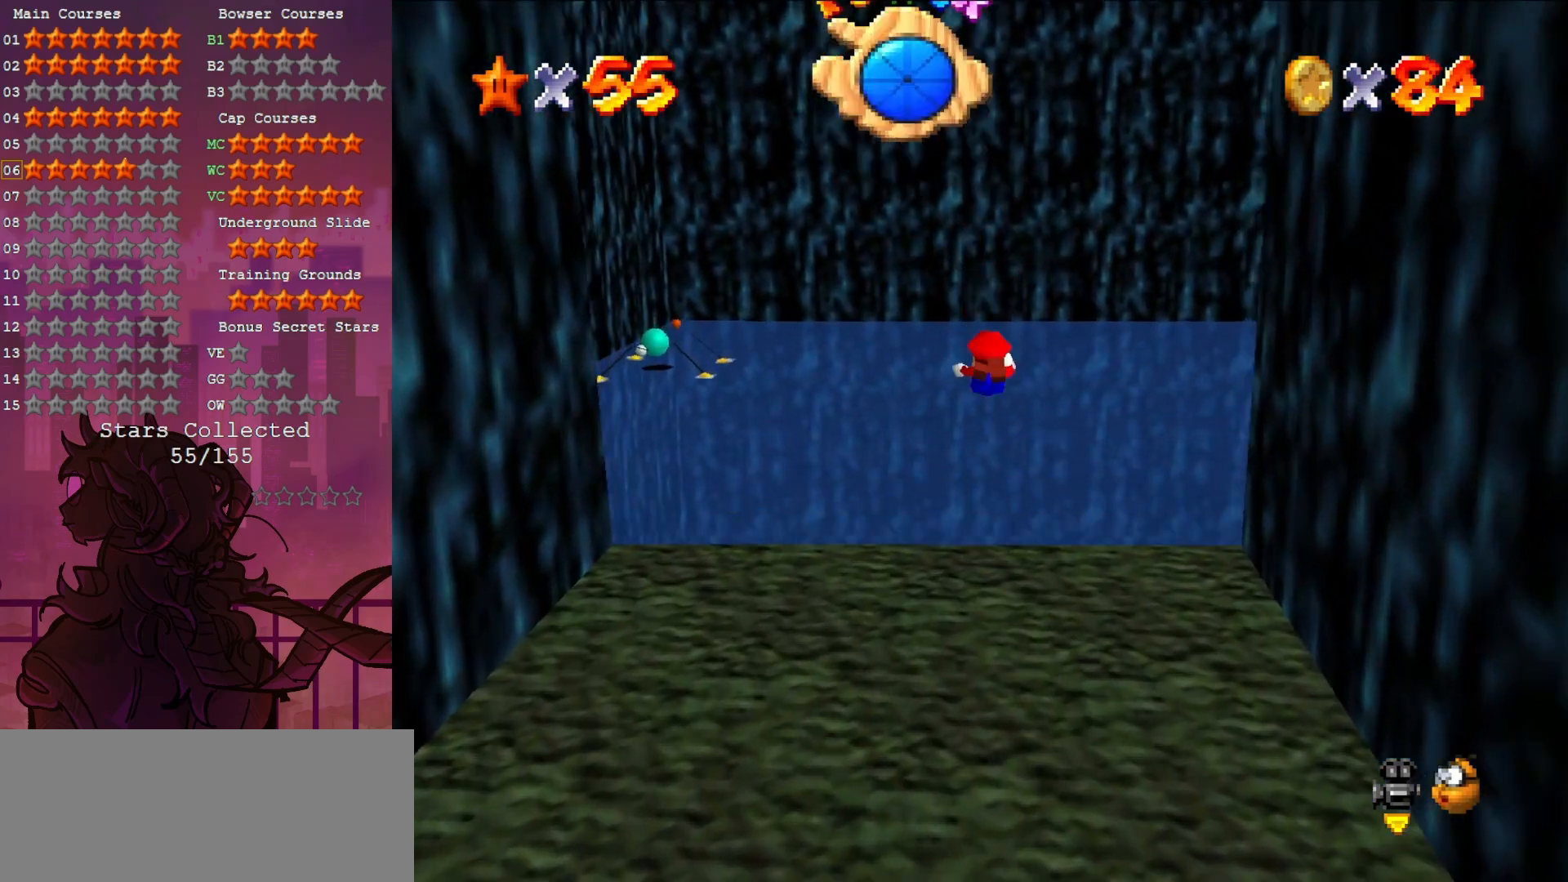
Gameplay with a controller (Nintendo layout); each line is a JSON object with the inputs held at the frame after it. "events" lists button and stick changes between this image and that frame as [ms after this image, input, new state], when the widget could be followed in between. Not read: L3 R3.
{"buttons": [], "left_stick": "up-left", "events": [[283, "left_stick", "up-left"]]}
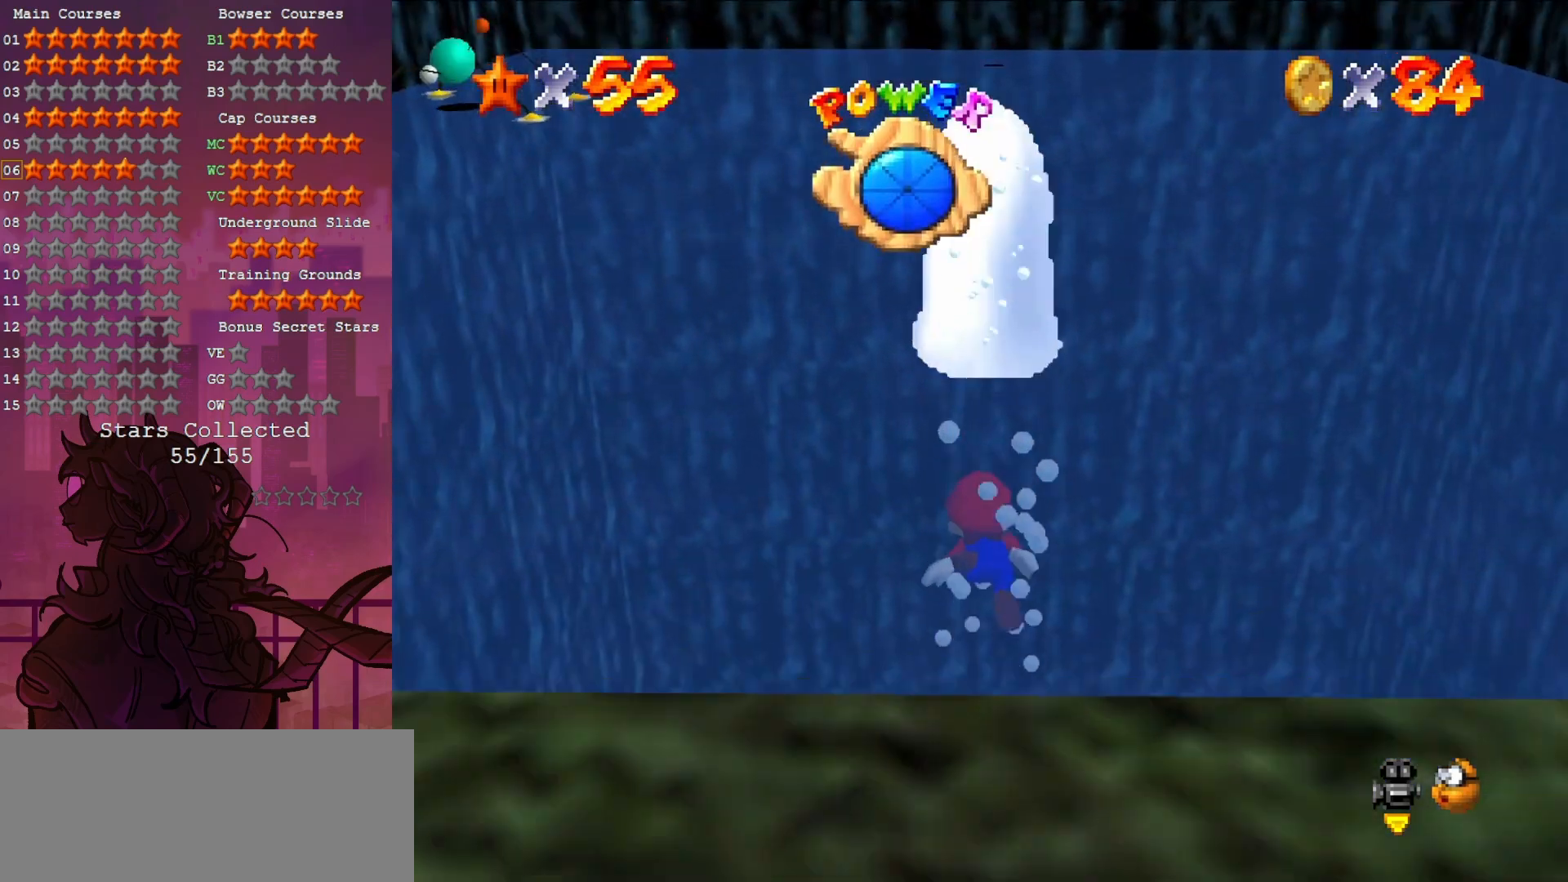
{"buttons": [], "left_stick": "up-left", "events": []}
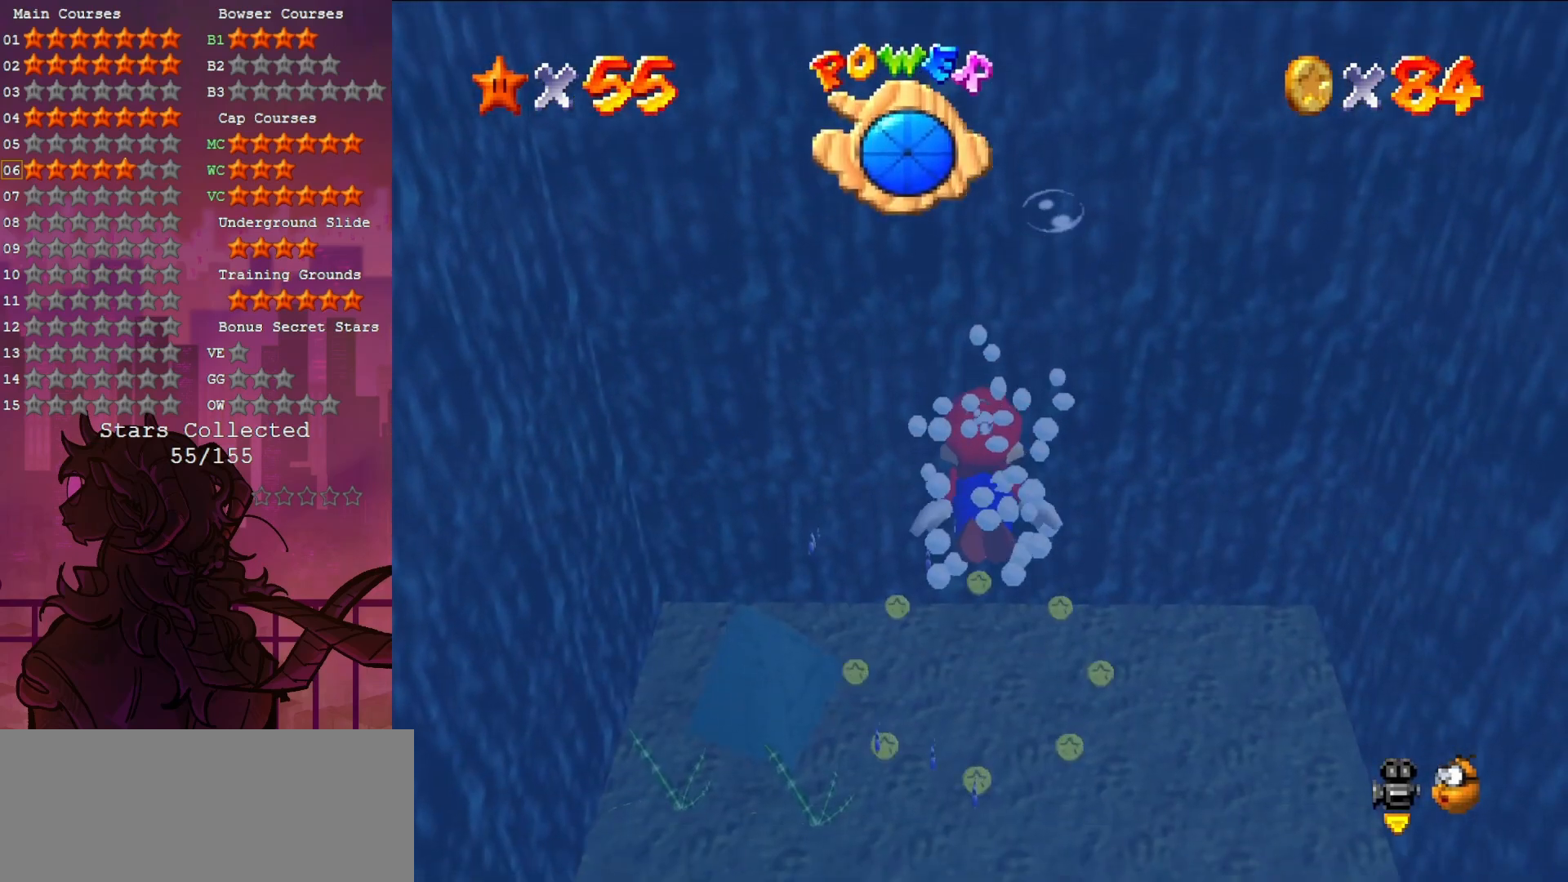
{"buttons": [], "left_stick": "up", "events": [[83, "A", "down"], [283, "A", "up"], [450, "left_stick", "up"]]}
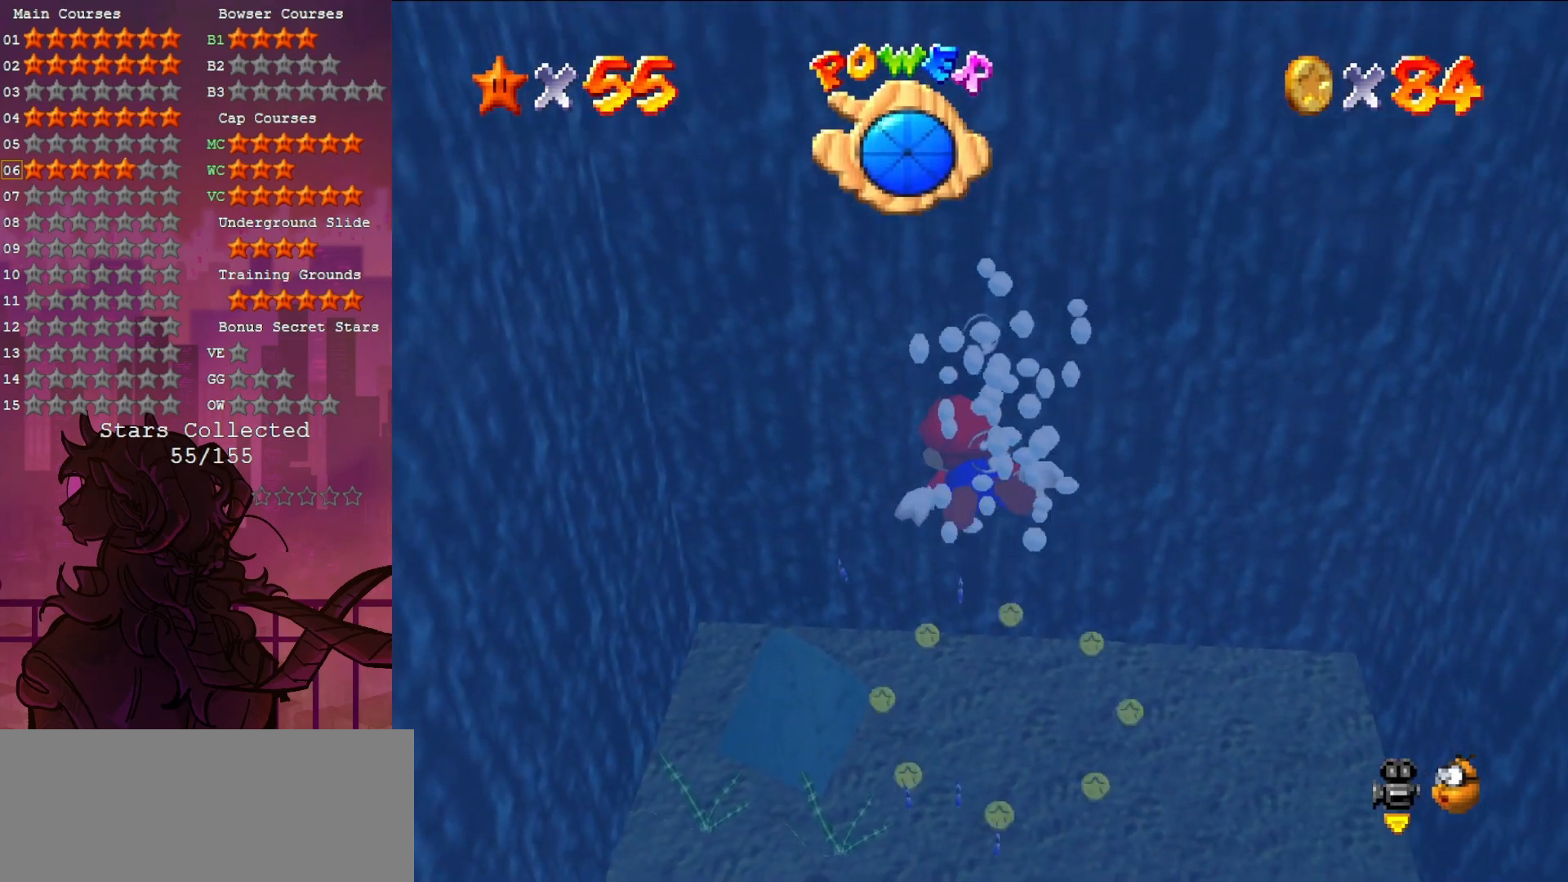
{"buttons": ["A"], "left_stick": "up", "events": [[217, "A", "down"]]}
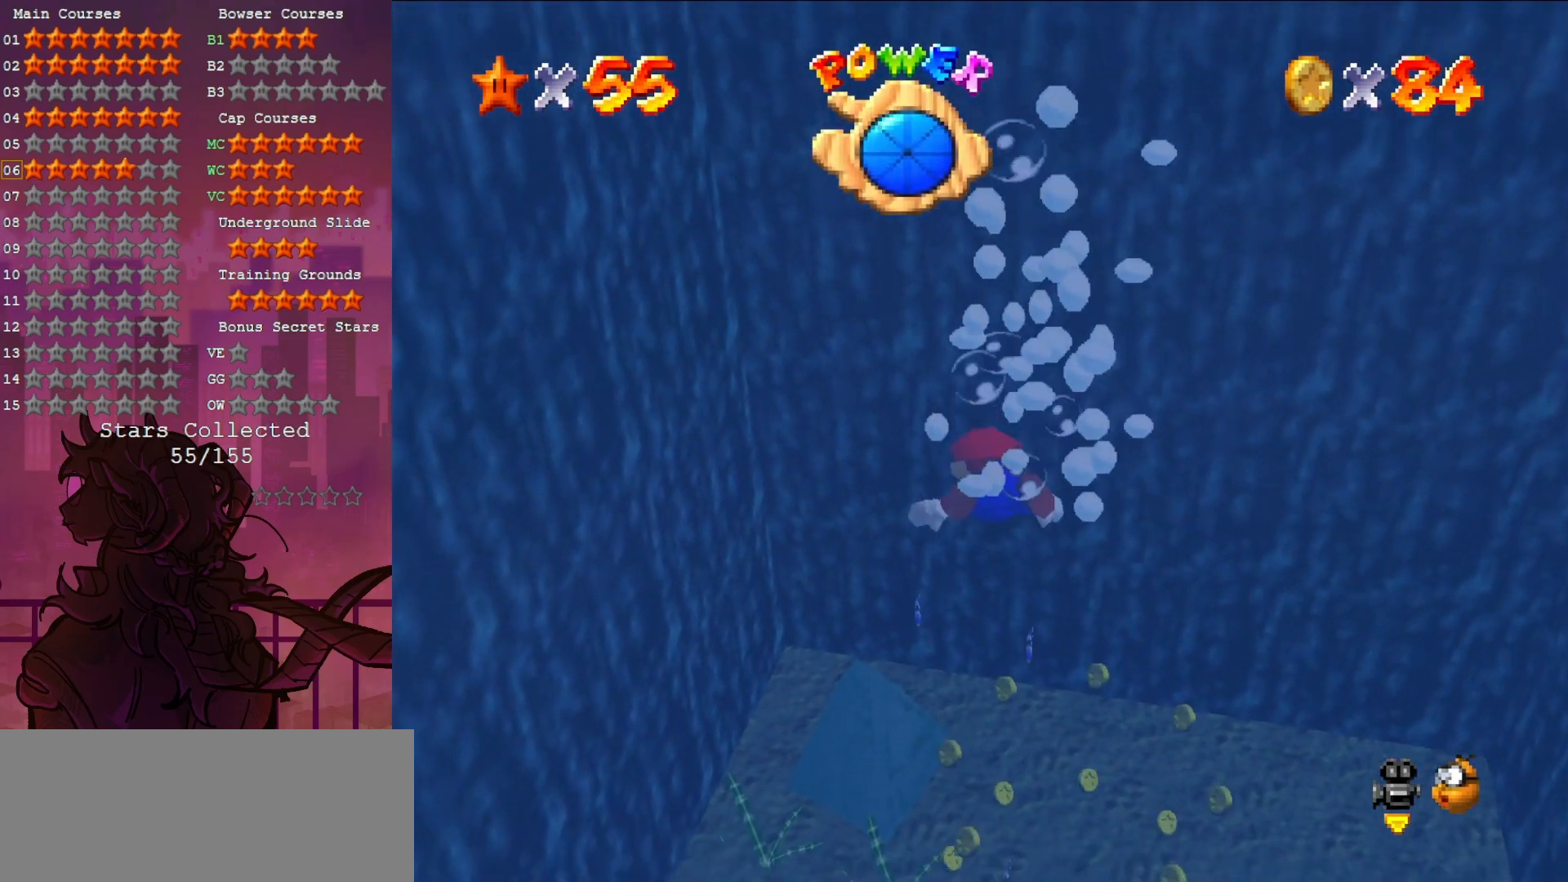
{"buttons": ["A"], "left_stick": "up-right", "events": [[17, "A", "up"], [317, "left_stick", "up-right"], [383, "A", "down"]]}
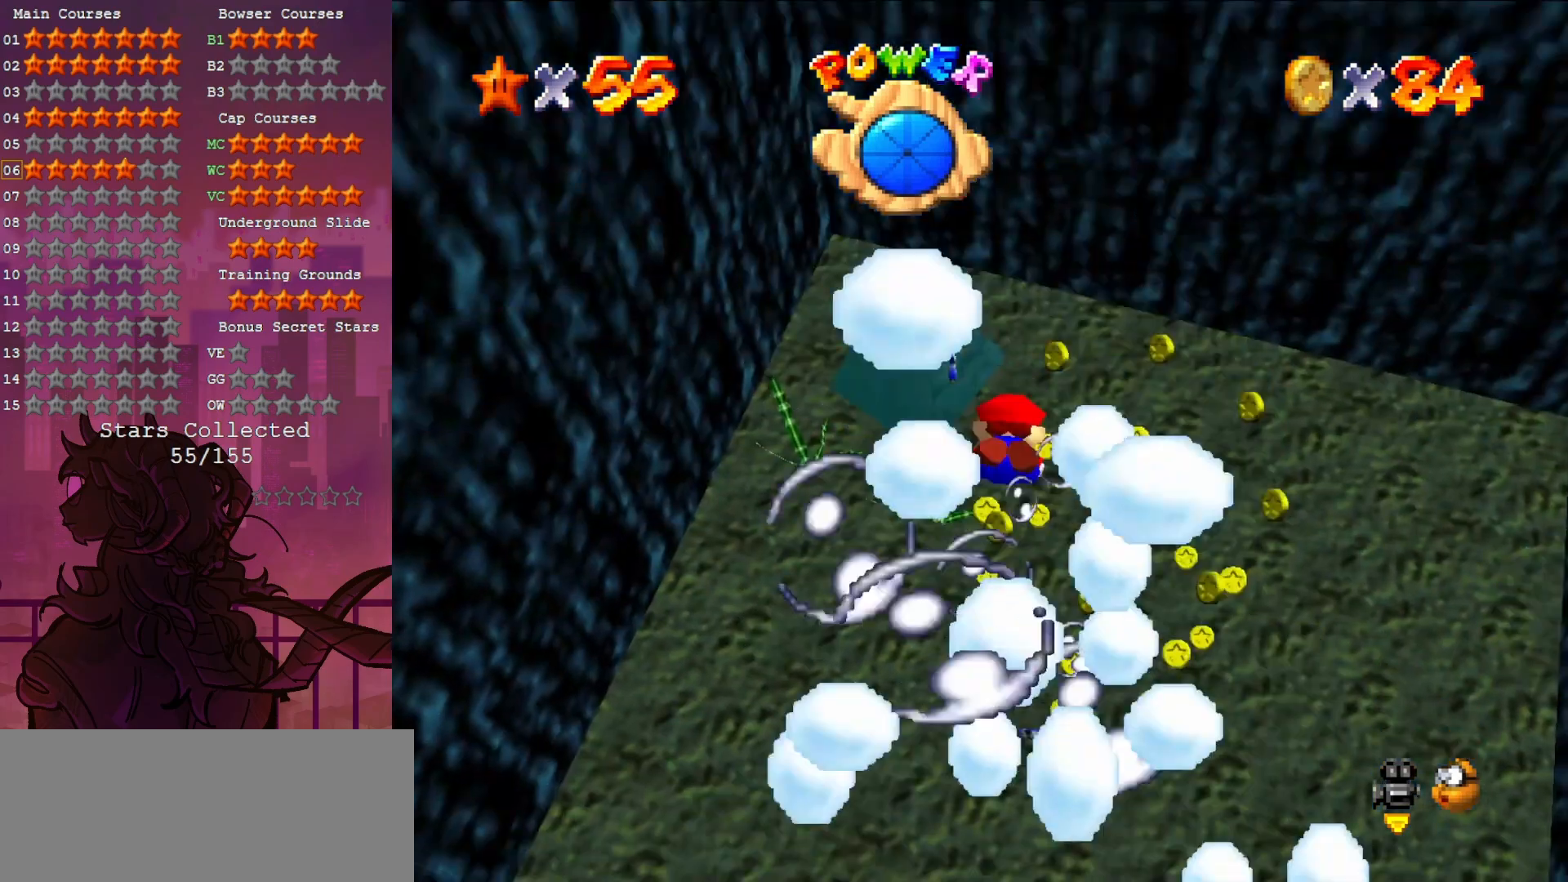
{"buttons": ["A"], "left_stick": "up", "events": [[117, "left_stick", "center"], [150, "A", "up"], [350, "left_stick", "up-right"], [467, "left_stick", "up"], [500, "A", "down"]]}
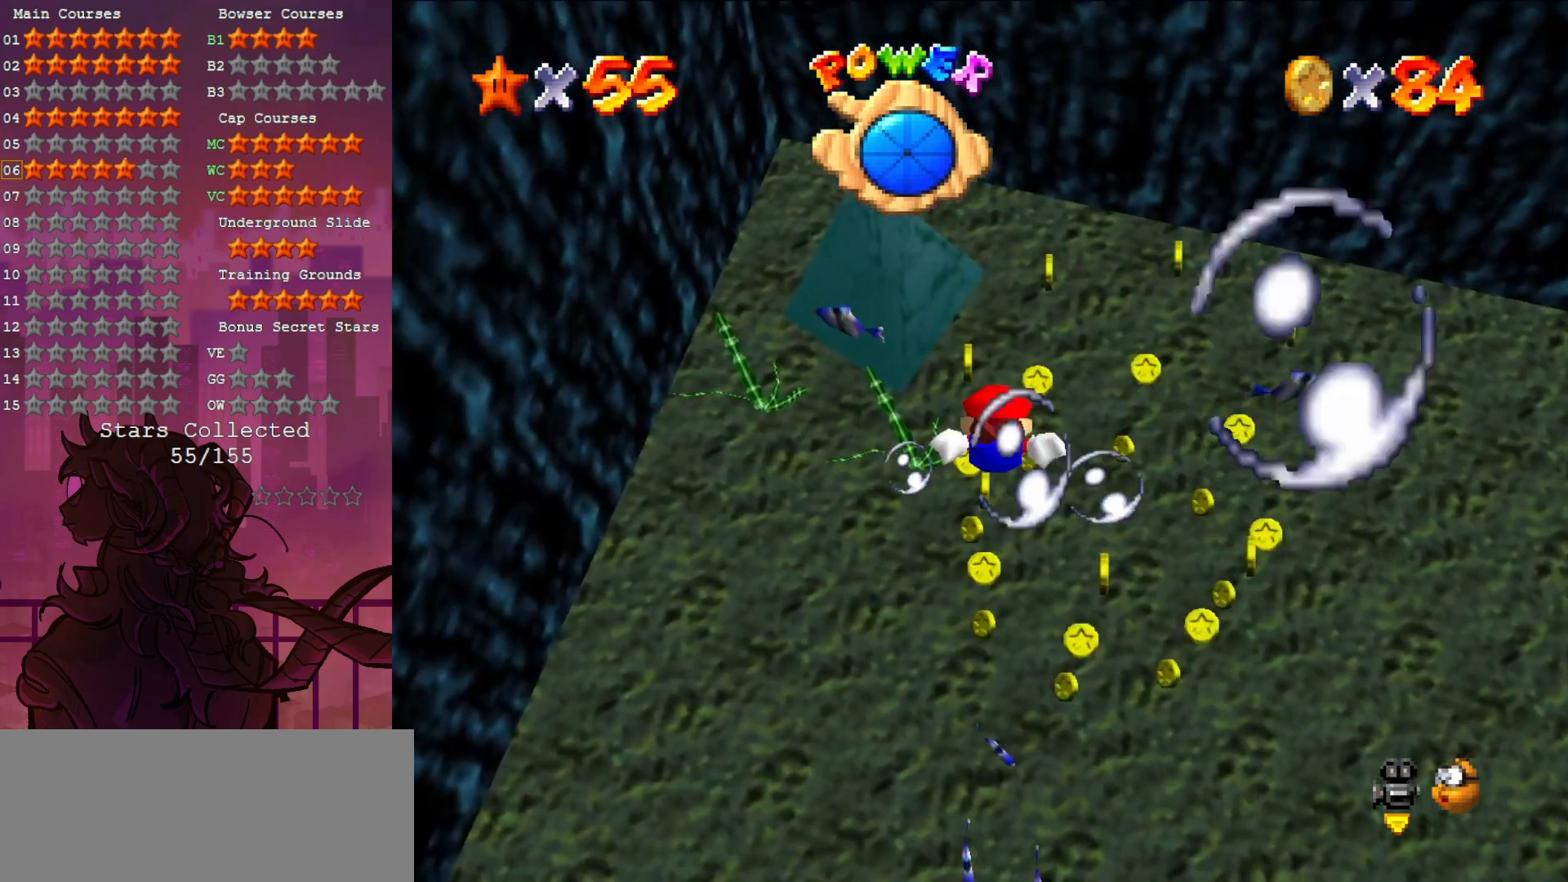
{"buttons": [], "left_stick": "center", "events": [[283, "A", "up"], [433, "left_stick", "center"]]}
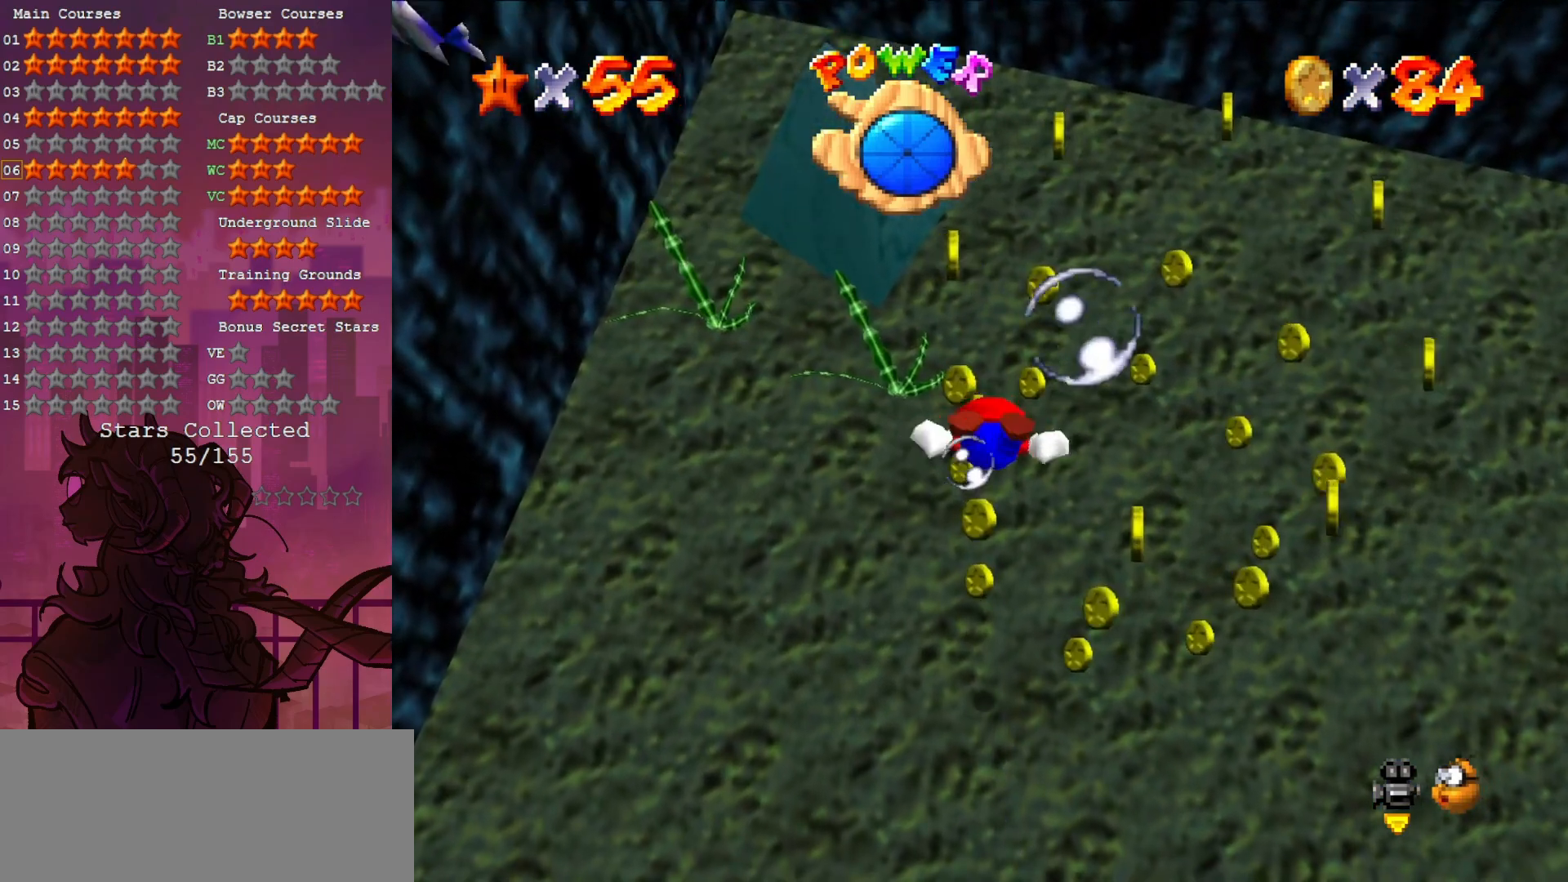
{"buttons": [], "left_stick": "up", "events": [[83, "left_stick", "up"], [183, "A", "down"], [450, "A", "up"]]}
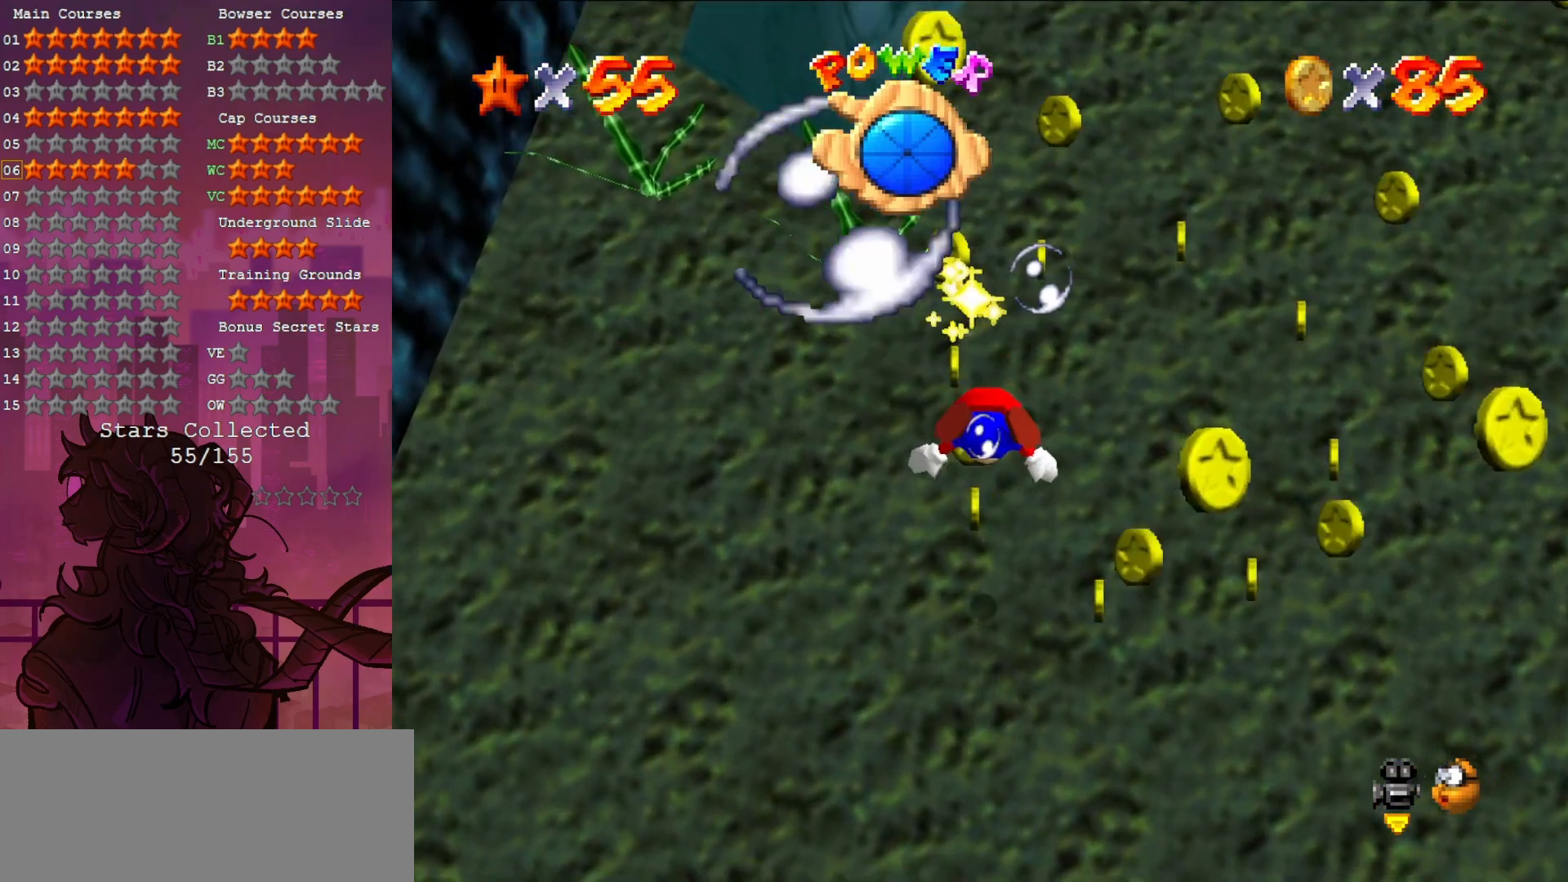
{"buttons": ["A"], "left_stick": "center", "events": [[50, "left_stick", "center"], [217, "left_stick", "up"], [317, "A", "down"], [483, "left_stick", "center"]]}
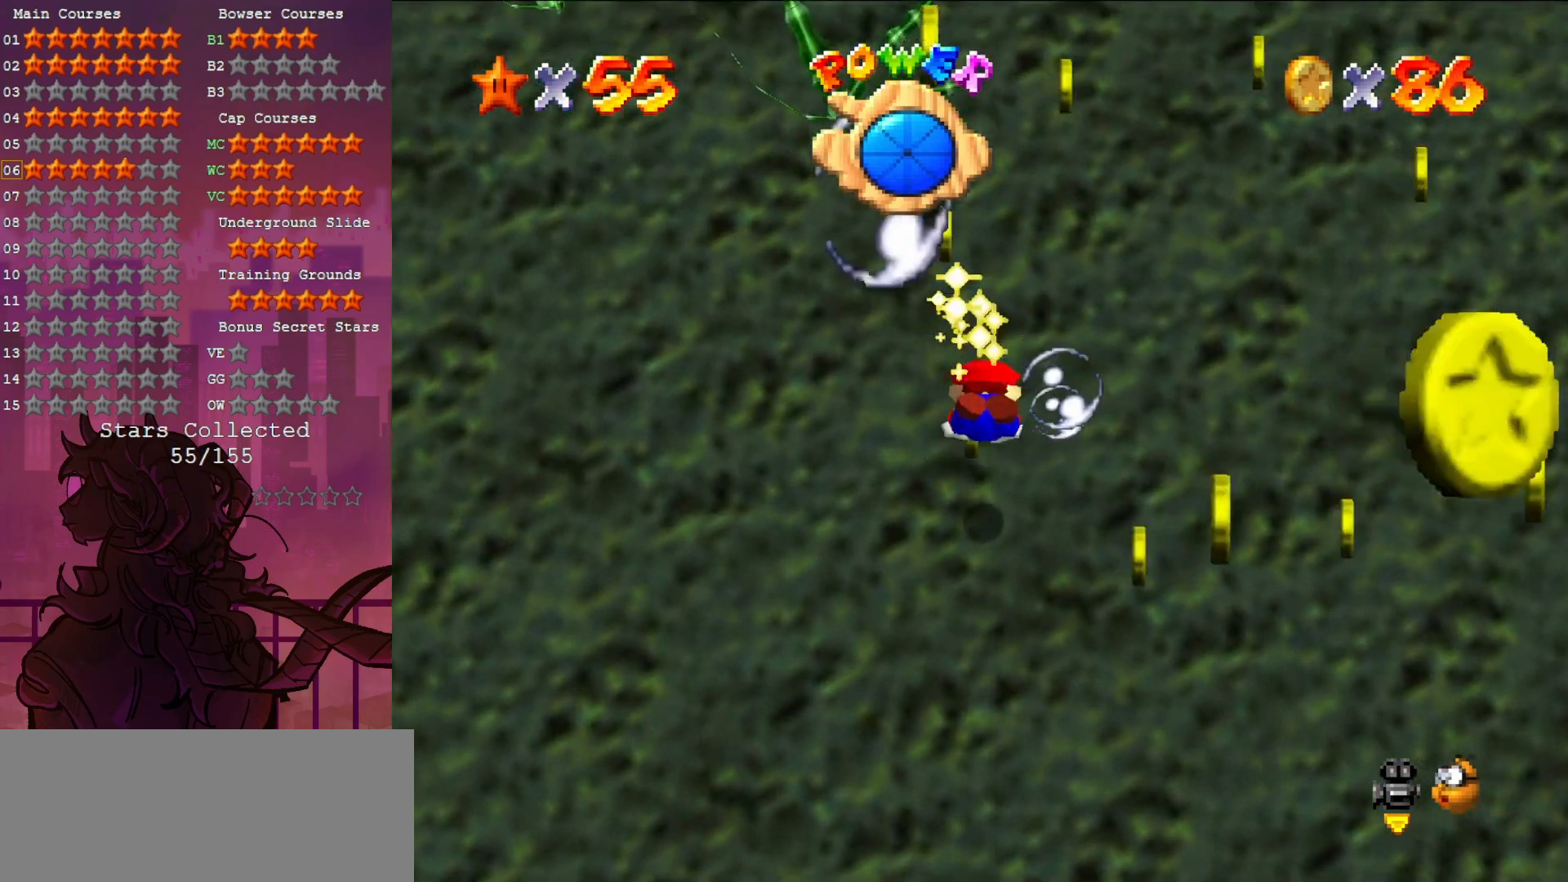
{"buttons": [], "left_stick": "down", "events": [[17, "A", "up"], [50, "left_stick", "down"], [233, "C_LEFT", "down"], [383, "C_LEFT", "up"]]}
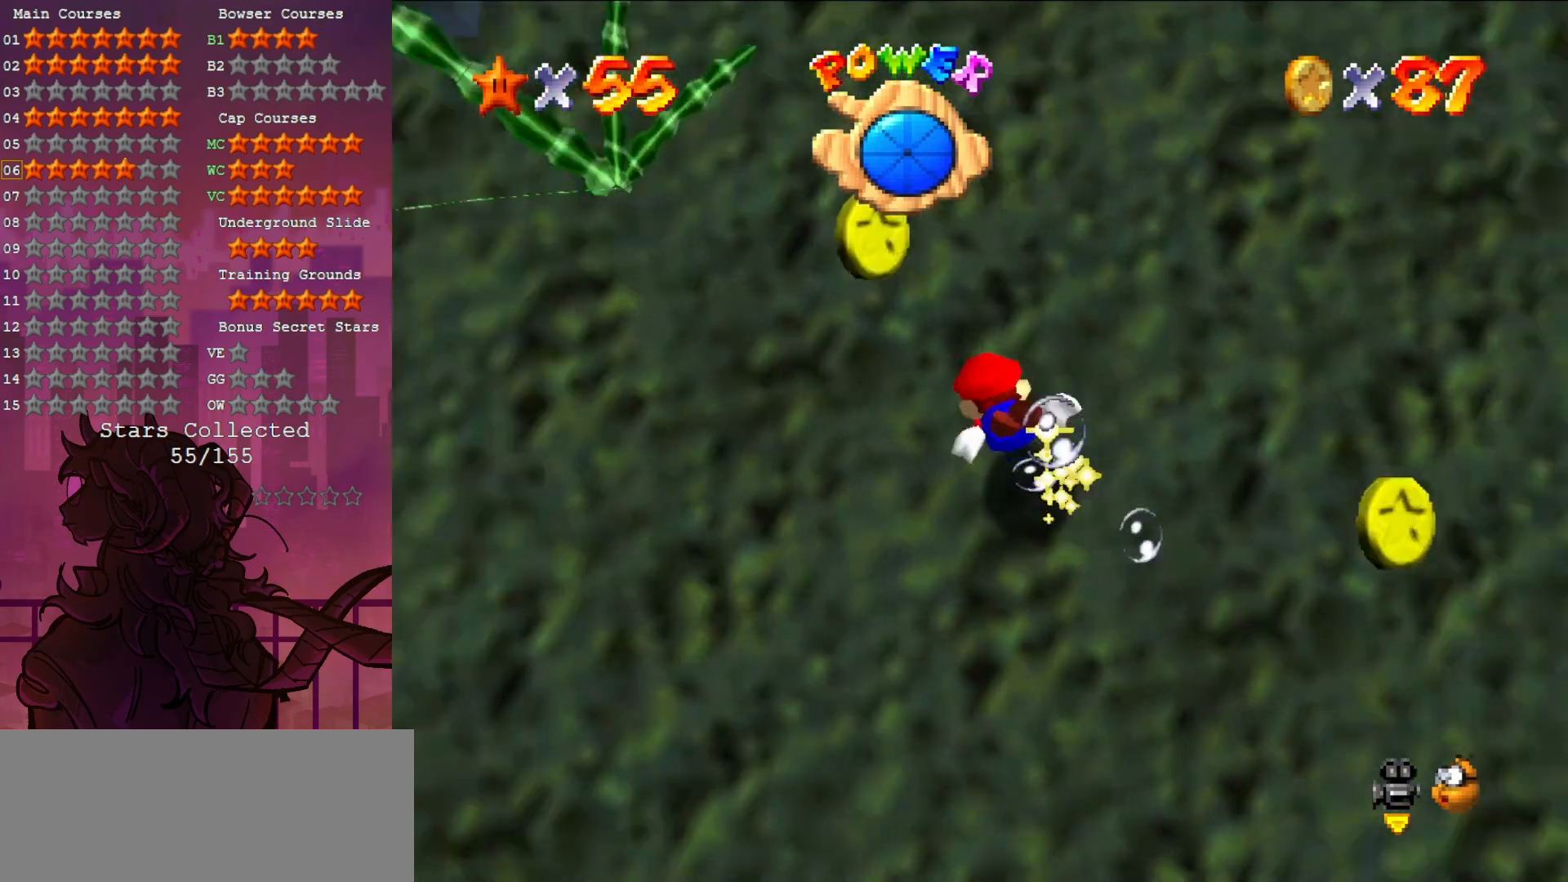
{"buttons": [], "left_stick": "down-right", "events": [[117, "left_stick", "down-right"]]}
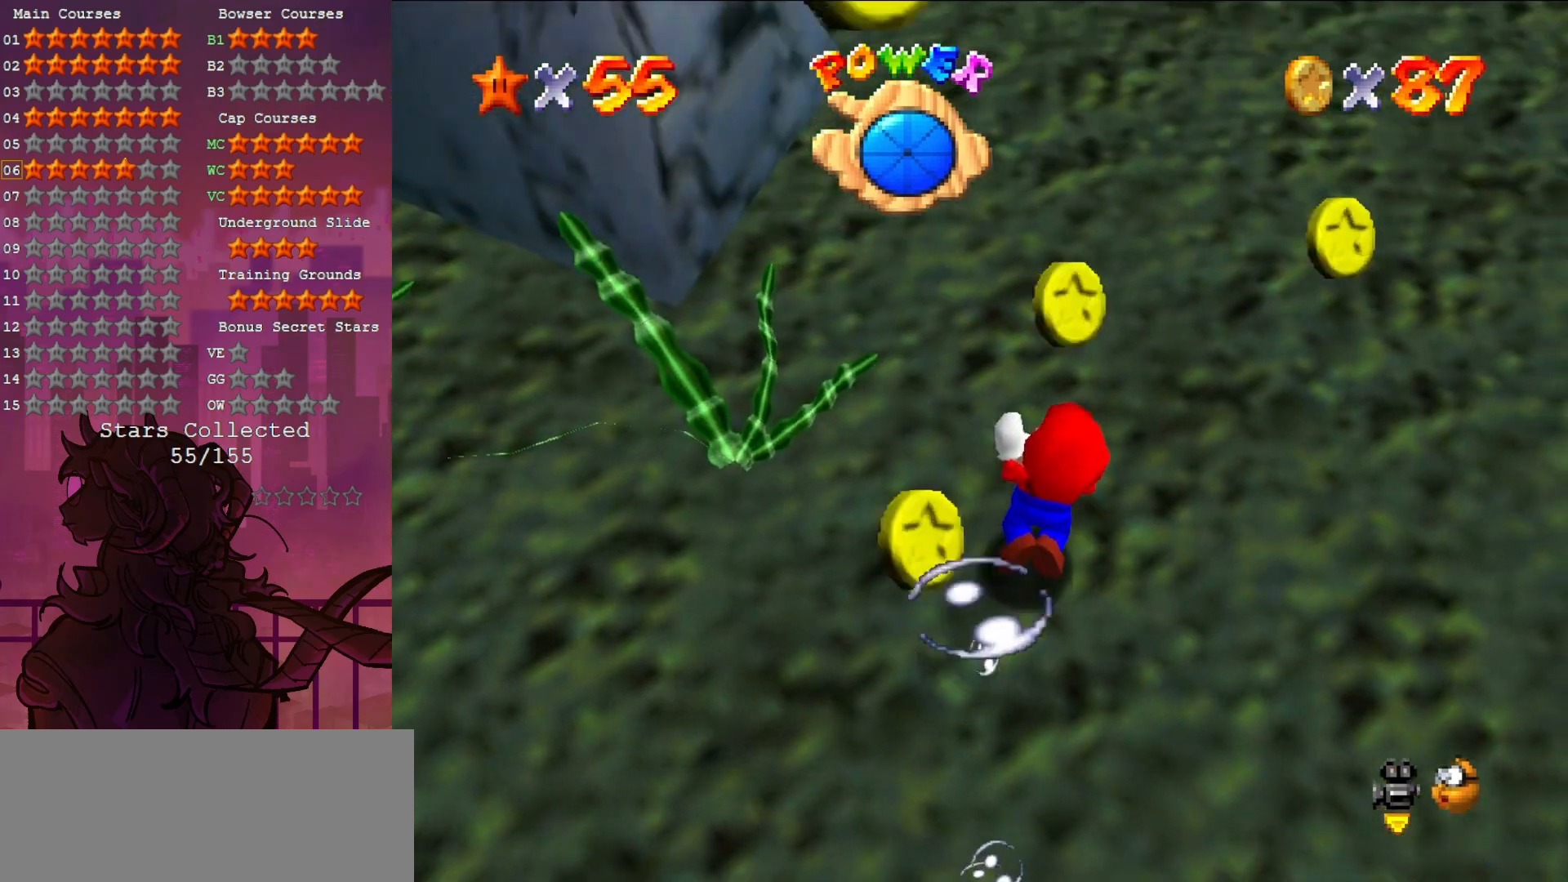
{"buttons": [], "left_stick": "right", "events": [[83, "A", "down"], [217, "left_stick", "right"], [250, "A", "up"], [367, "C_LEFT", "down"], [383, "C_DOWN", "down"], [483, "C_DOWN", "up"], [483, "C_LEFT", "up"]]}
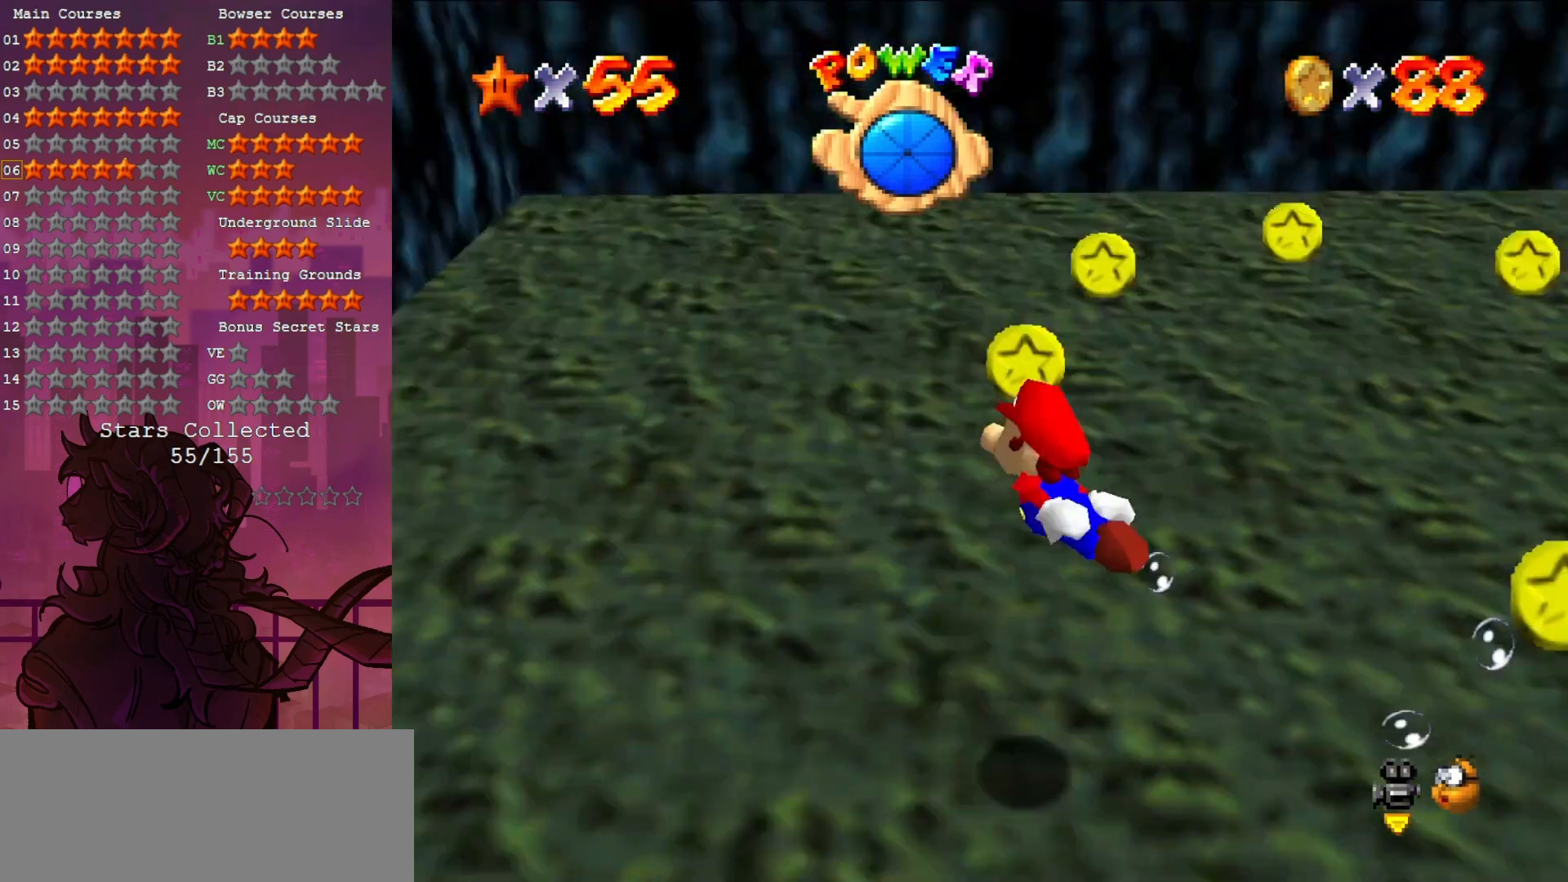
{"buttons": [], "left_stick": "right", "events": []}
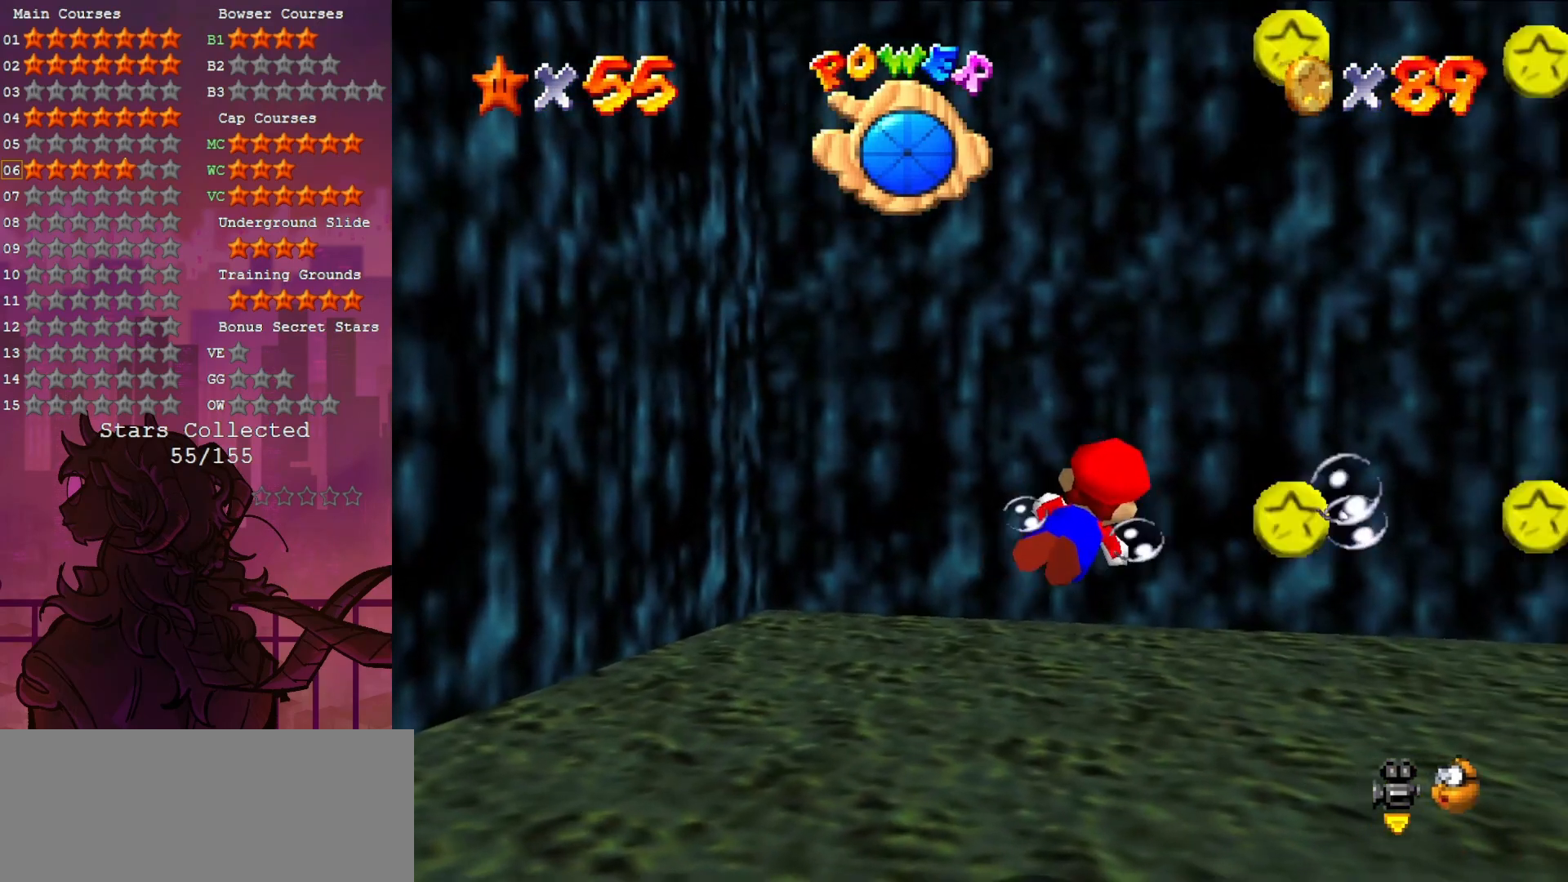
{"buttons": [], "left_stick": "right", "events": [[67, "A", "down"], [150, "A", "up"], [300, "C_DOWN", "down"], [300, "C_LEFT", "down"], [417, "C_DOWN", "up"], [417, "C_LEFT", "up"]]}
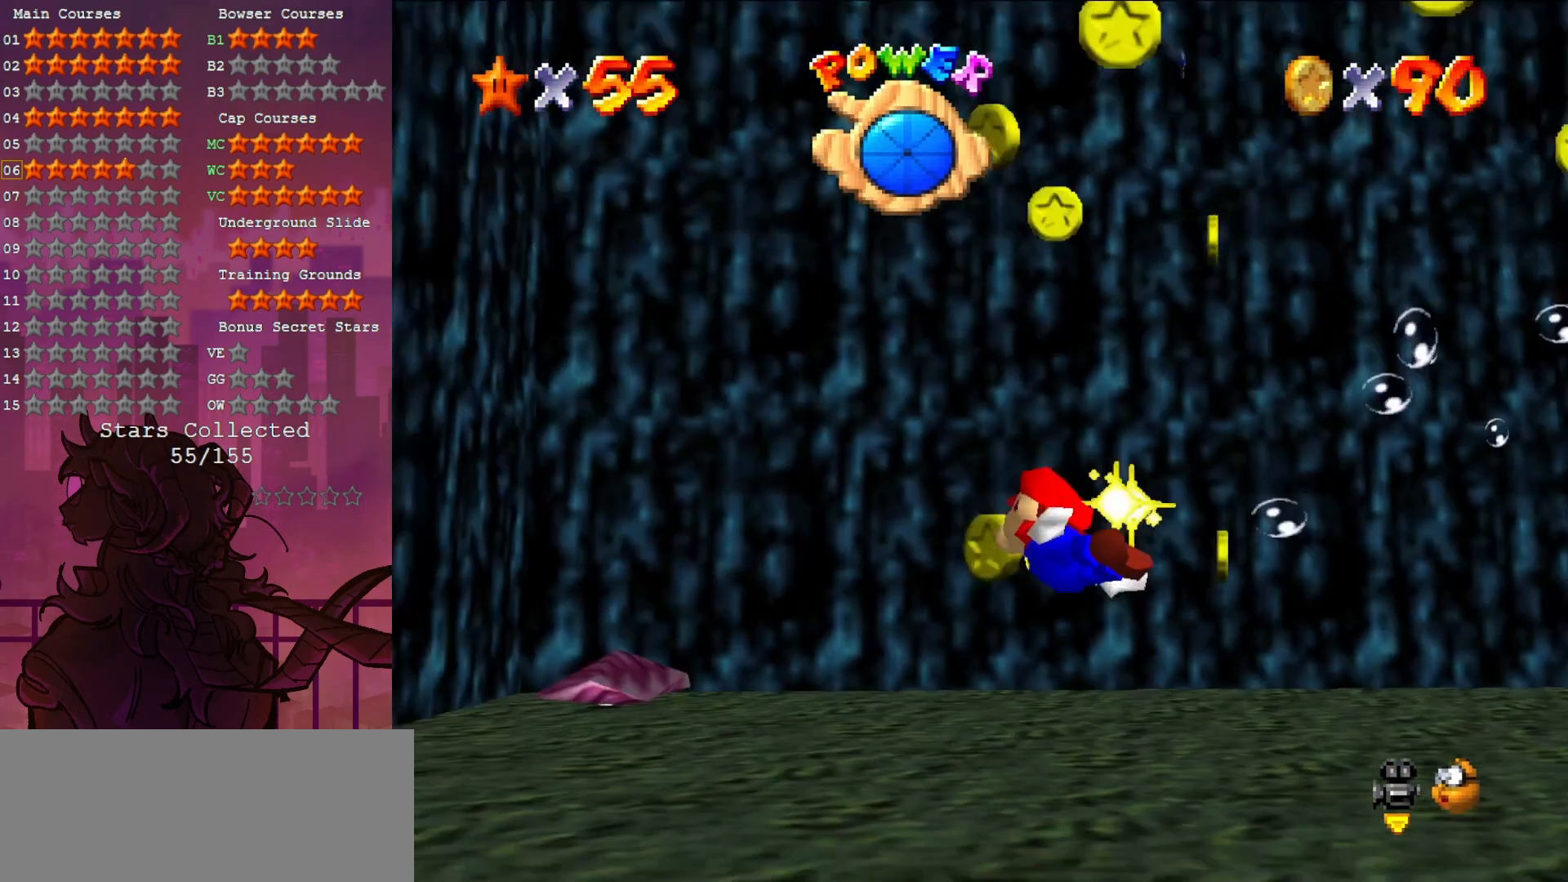
{"buttons": ["A"], "left_stick": "down-right", "events": [[317, "A", "down"], [417, "left_stick", "down-right"]]}
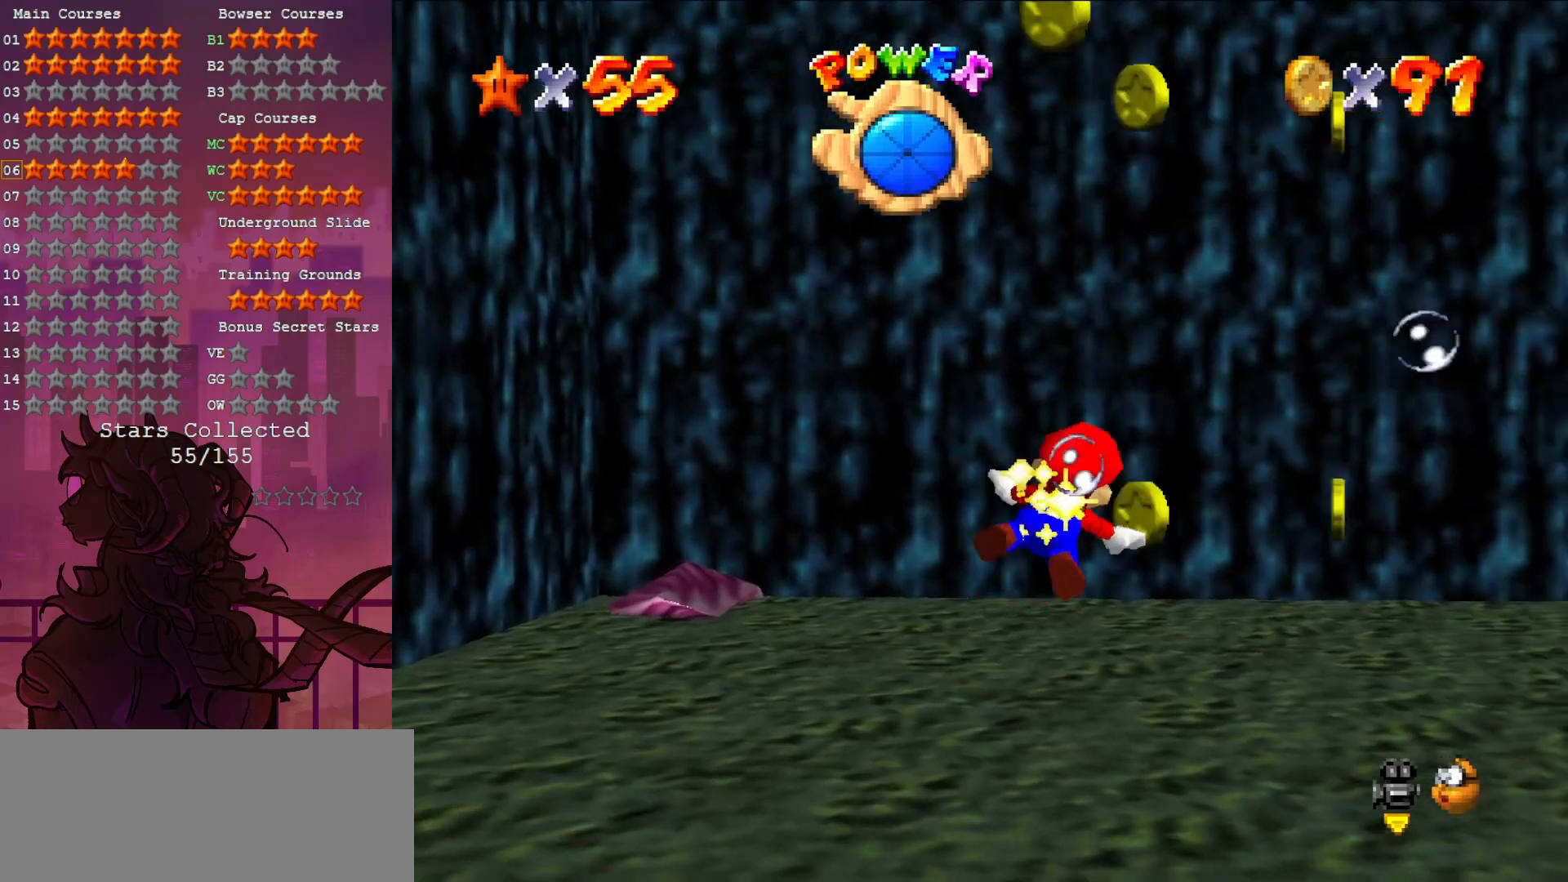
{"buttons": [], "left_stick": "down-right", "events": [[117, "A", "up"]]}
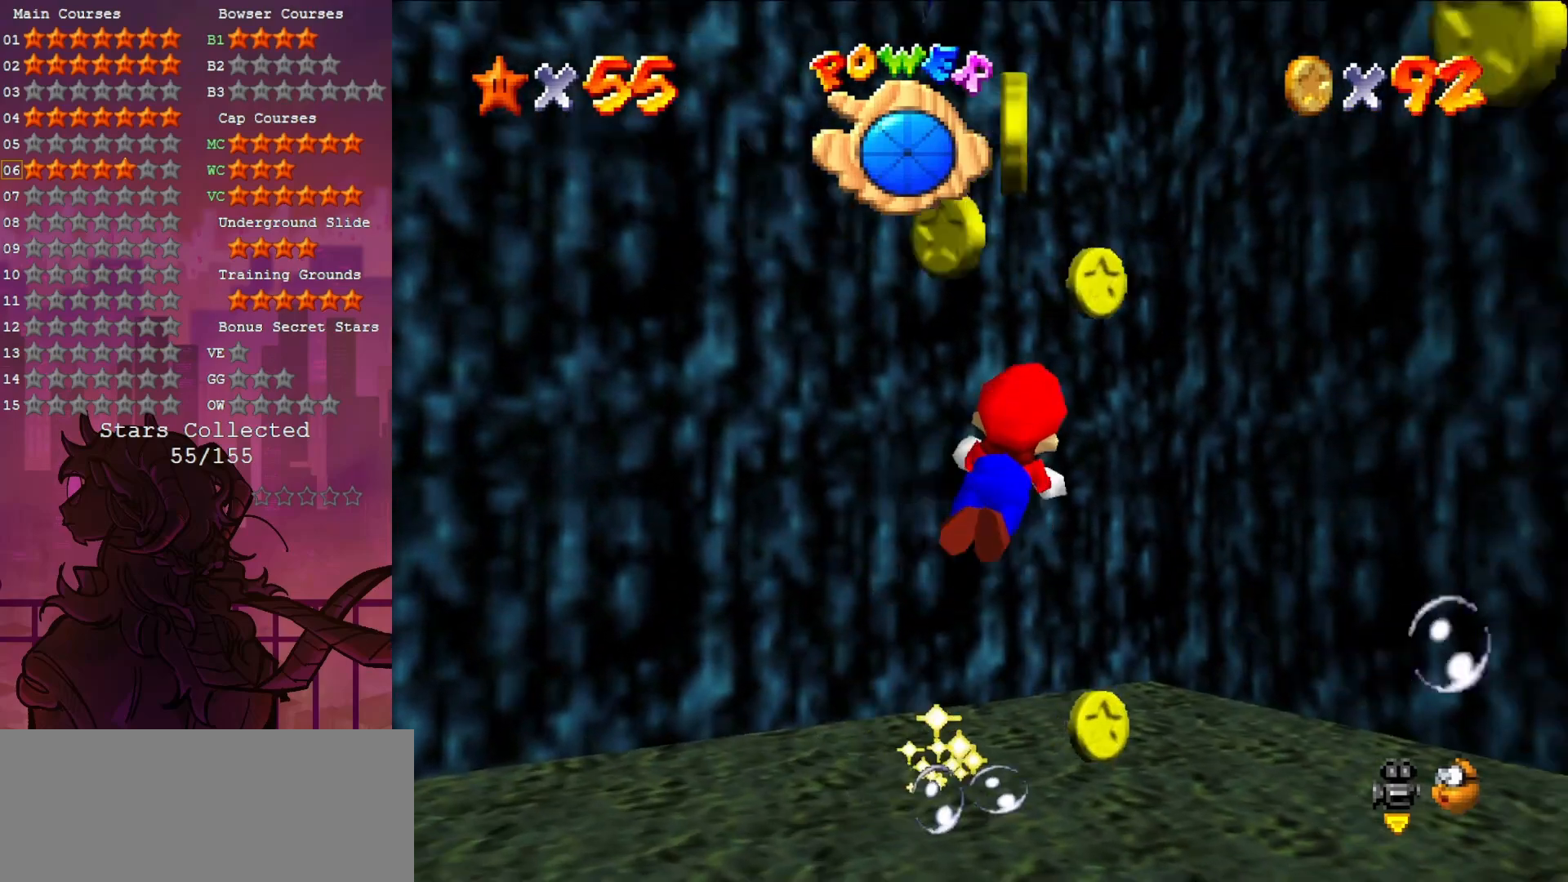
{"buttons": [], "left_stick": "down-right", "events": [[83, "A", "down"], [217, "A", "up"]]}
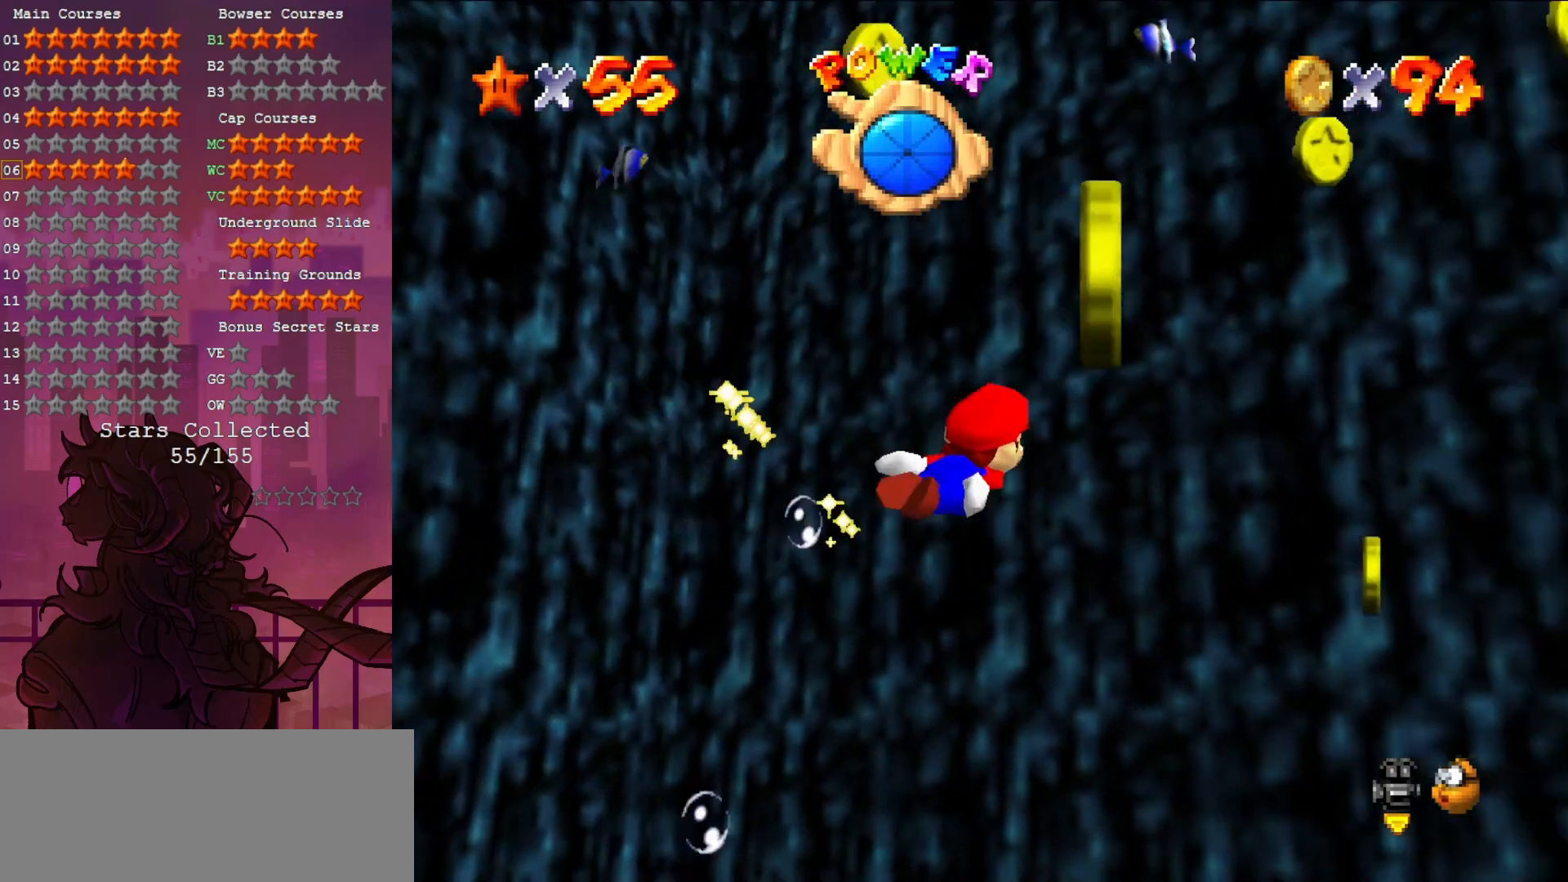
{"buttons": [], "left_stick": "down-right", "events": [[267, "C_LEFT", "down"], [283, "C_DOWN", "down"], [350, "C_DOWN", "up"], [383, "C_LEFT", "up"]]}
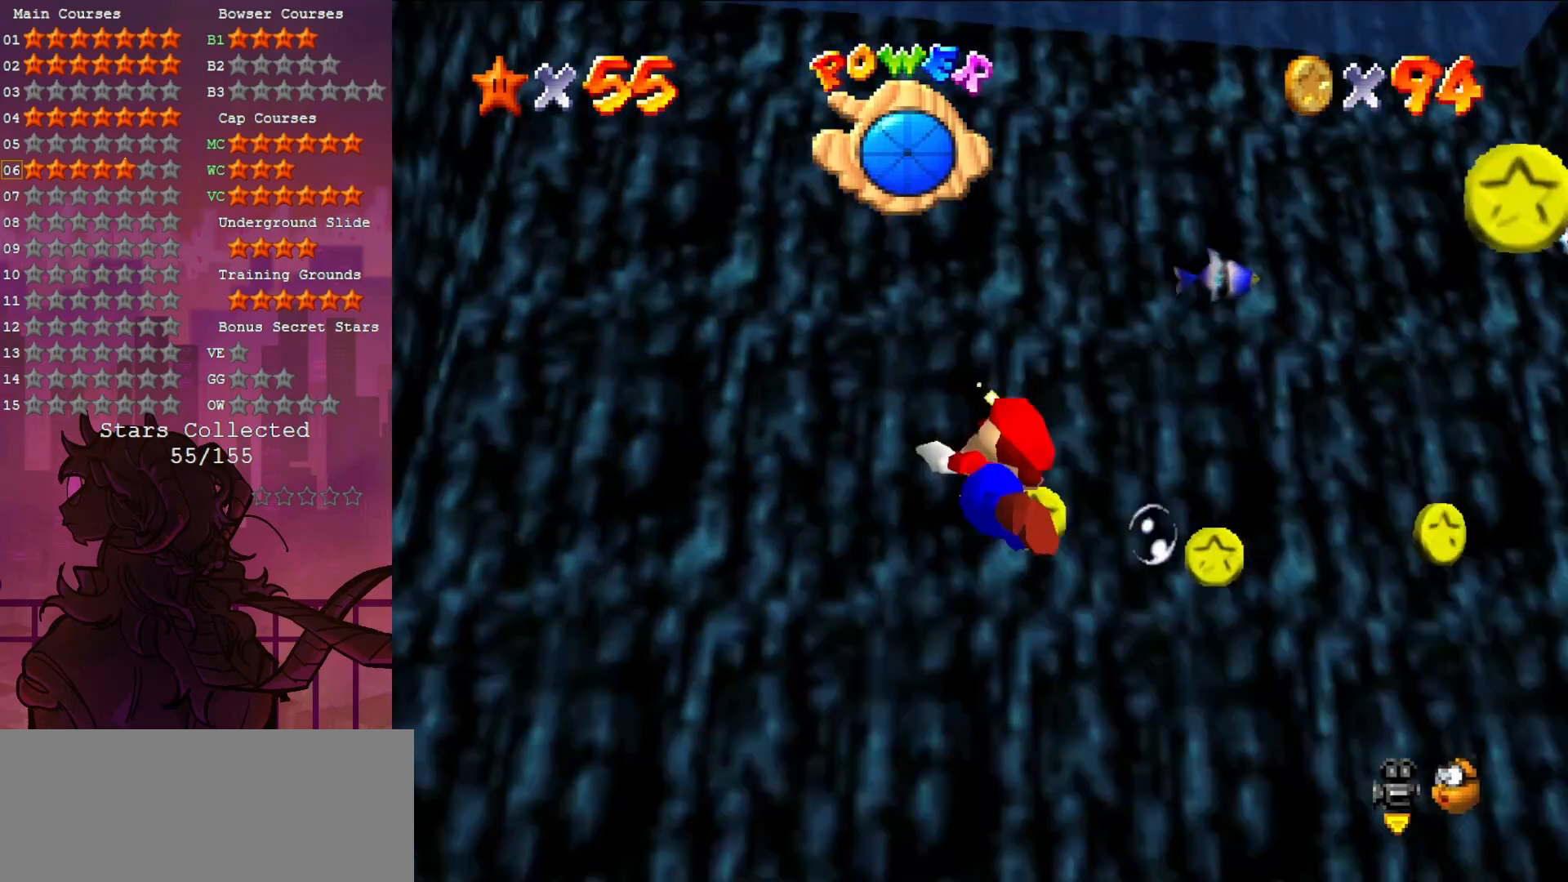
{"buttons": [], "left_stick": "right", "events": [[167, "left_stick", "right"], [283, "A", "down"], [450, "A", "up"]]}
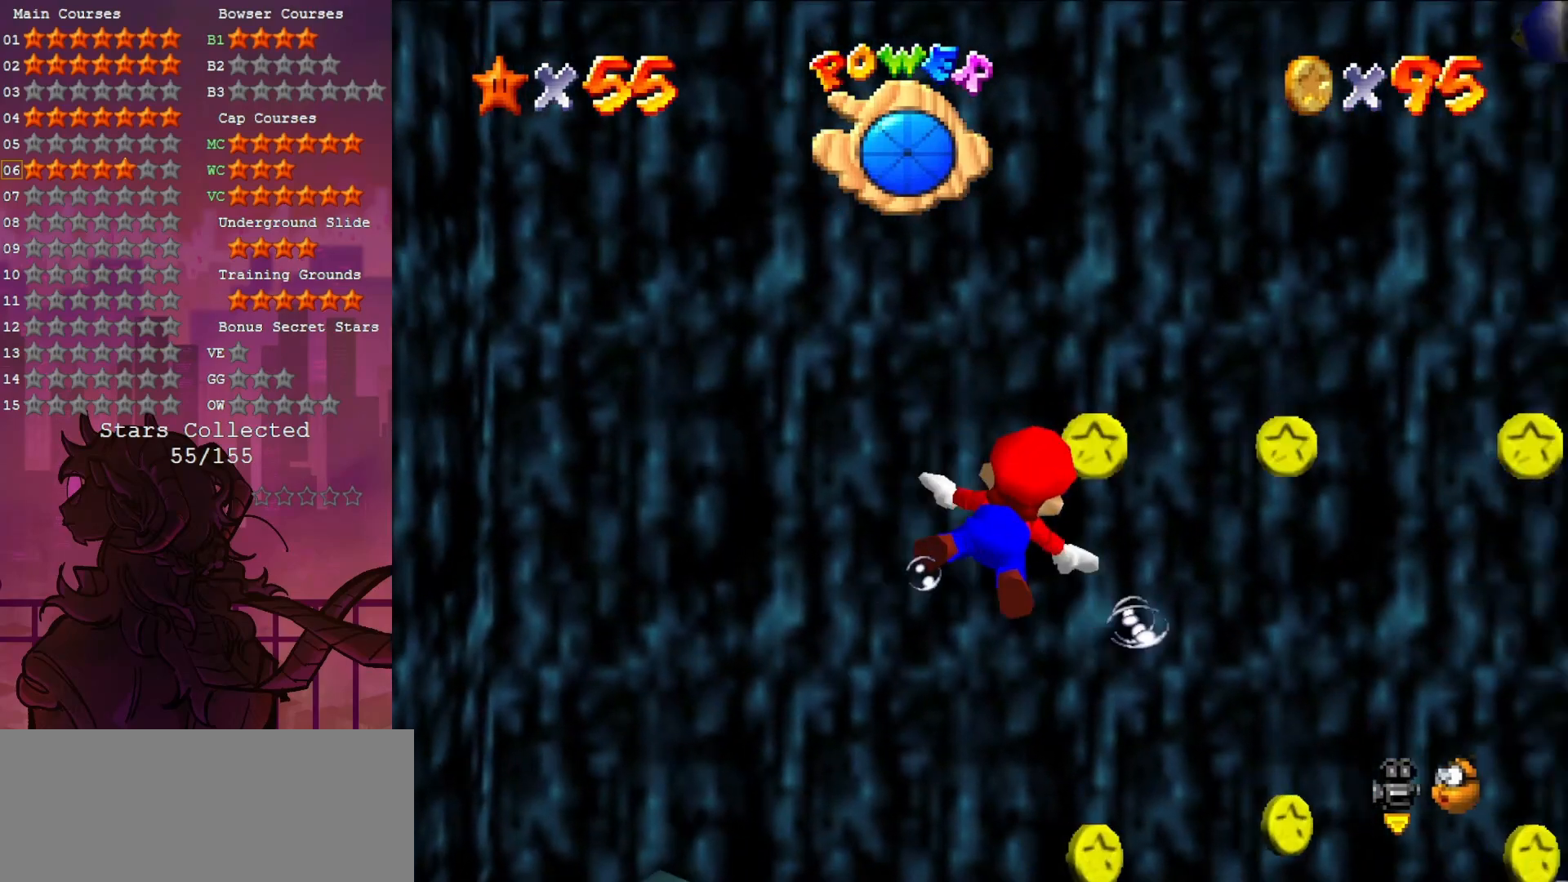
{"buttons": [], "left_stick": "center", "events": [[400, "left_stick", "center"]]}
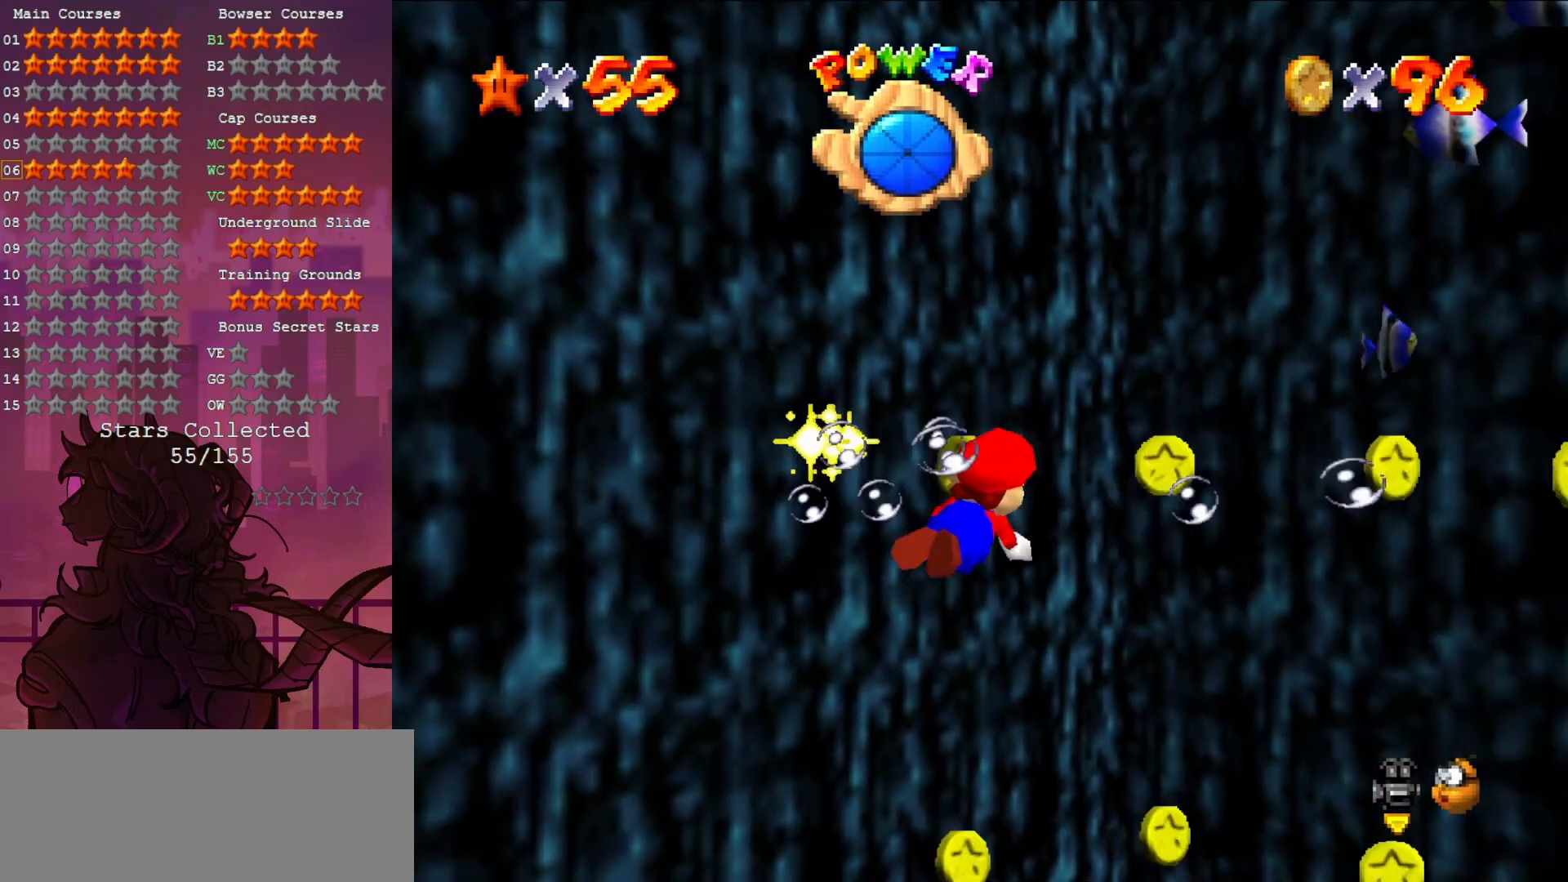
{"buttons": ["A"], "left_stick": "right", "events": [[250, "left_stick", "right"], [417, "A", "down"]]}
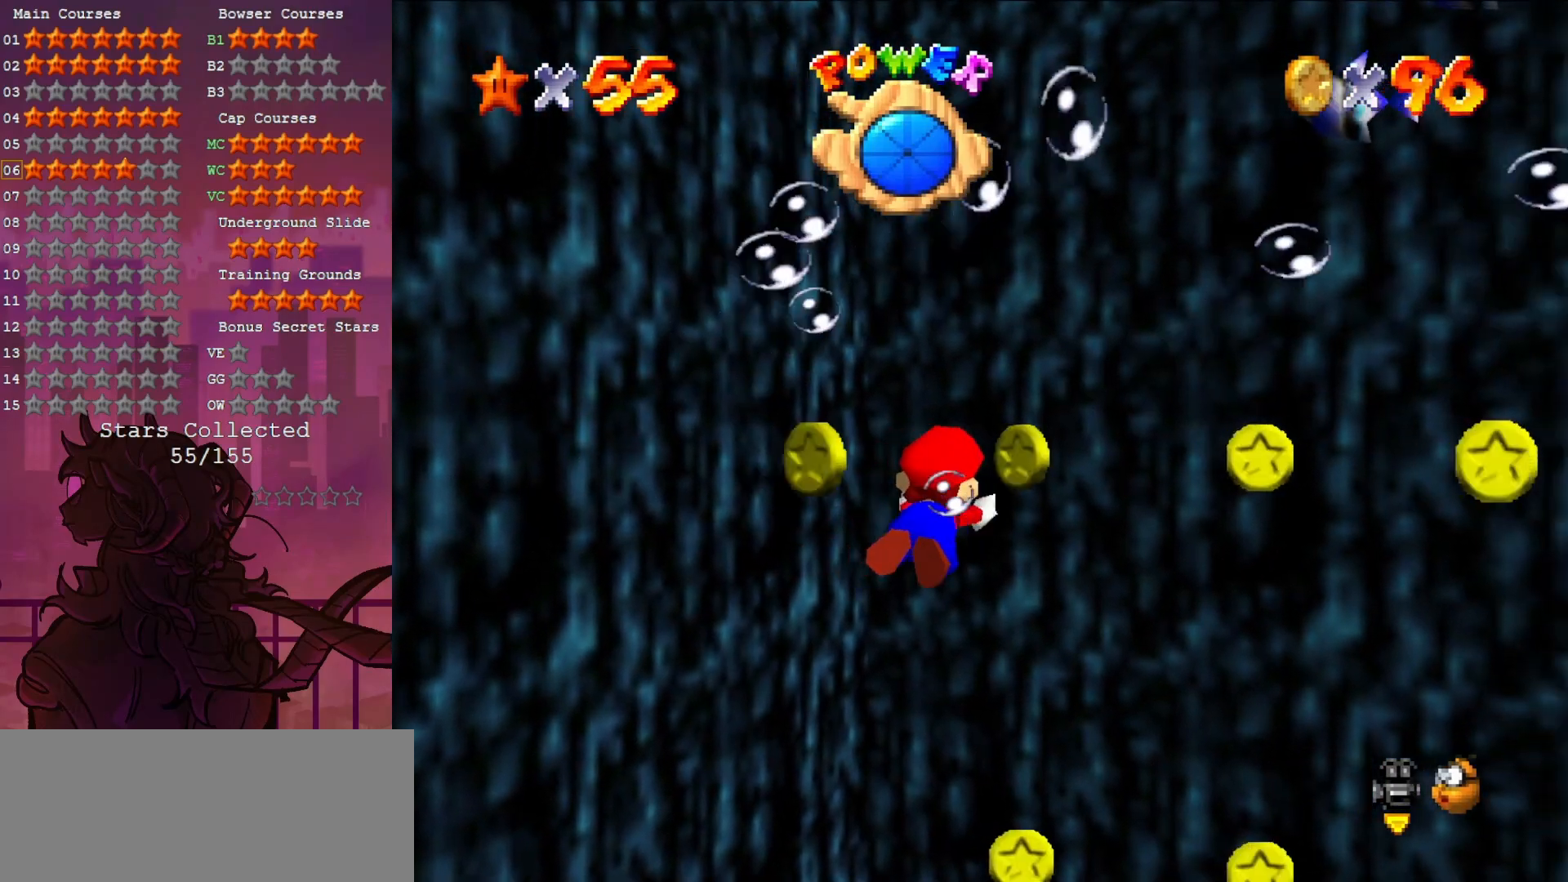
{"buttons": [], "left_stick": "right", "events": [[33, "A", "up"], [200, "C_DOWN", "down"], [200, "C_LEFT", "down"], [317, "C_DOWN", "up"], [350, "C_LEFT", "up"]]}
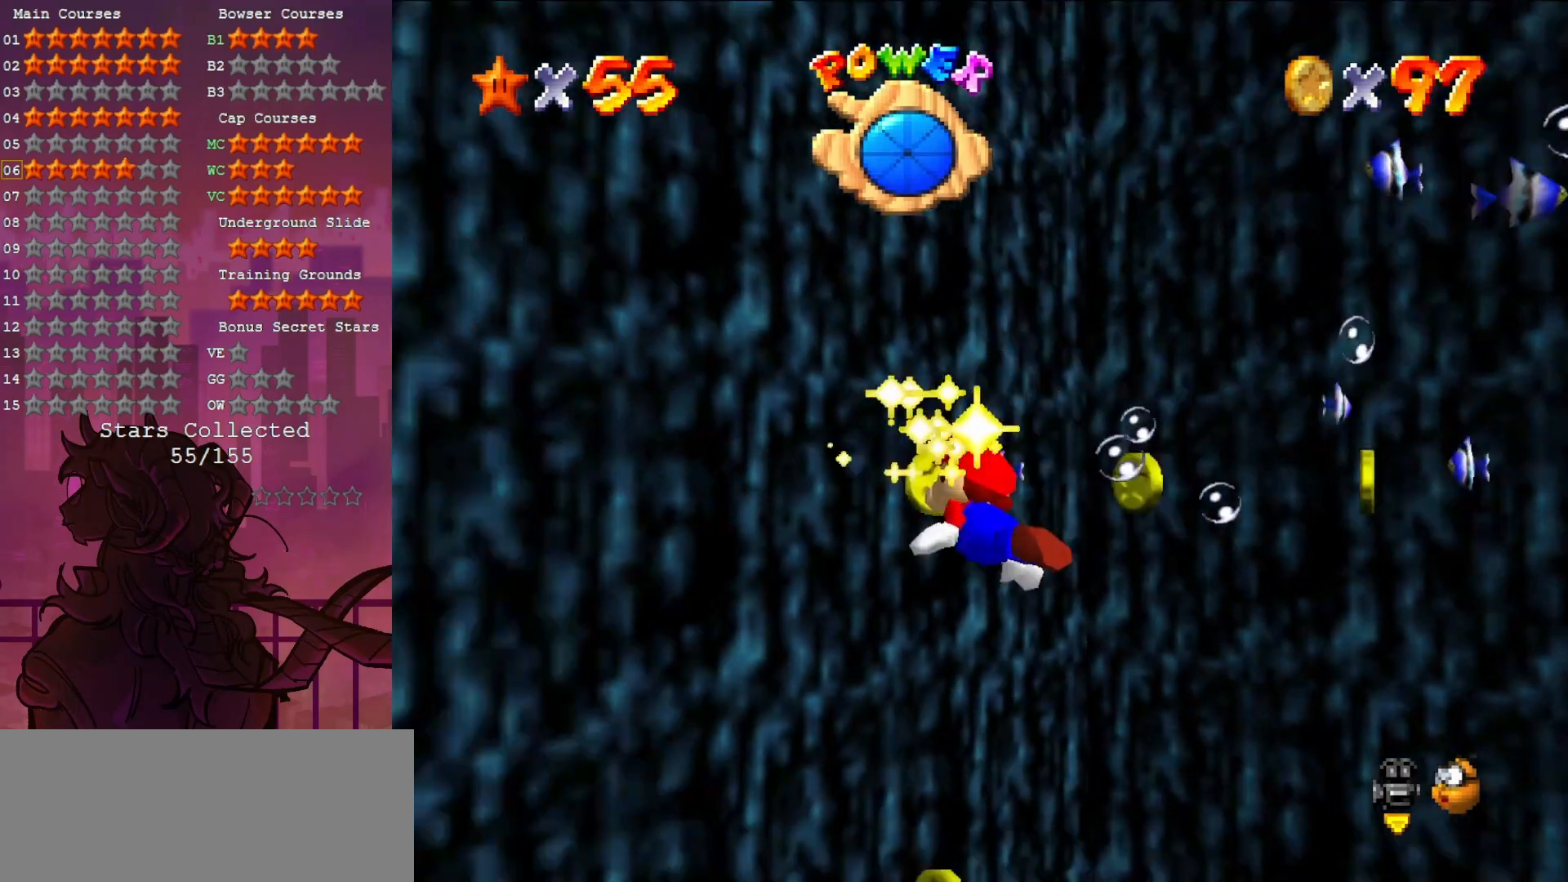
{"buttons": ["A"], "left_stick": "right", "events": [[450, "A", "down"]]}
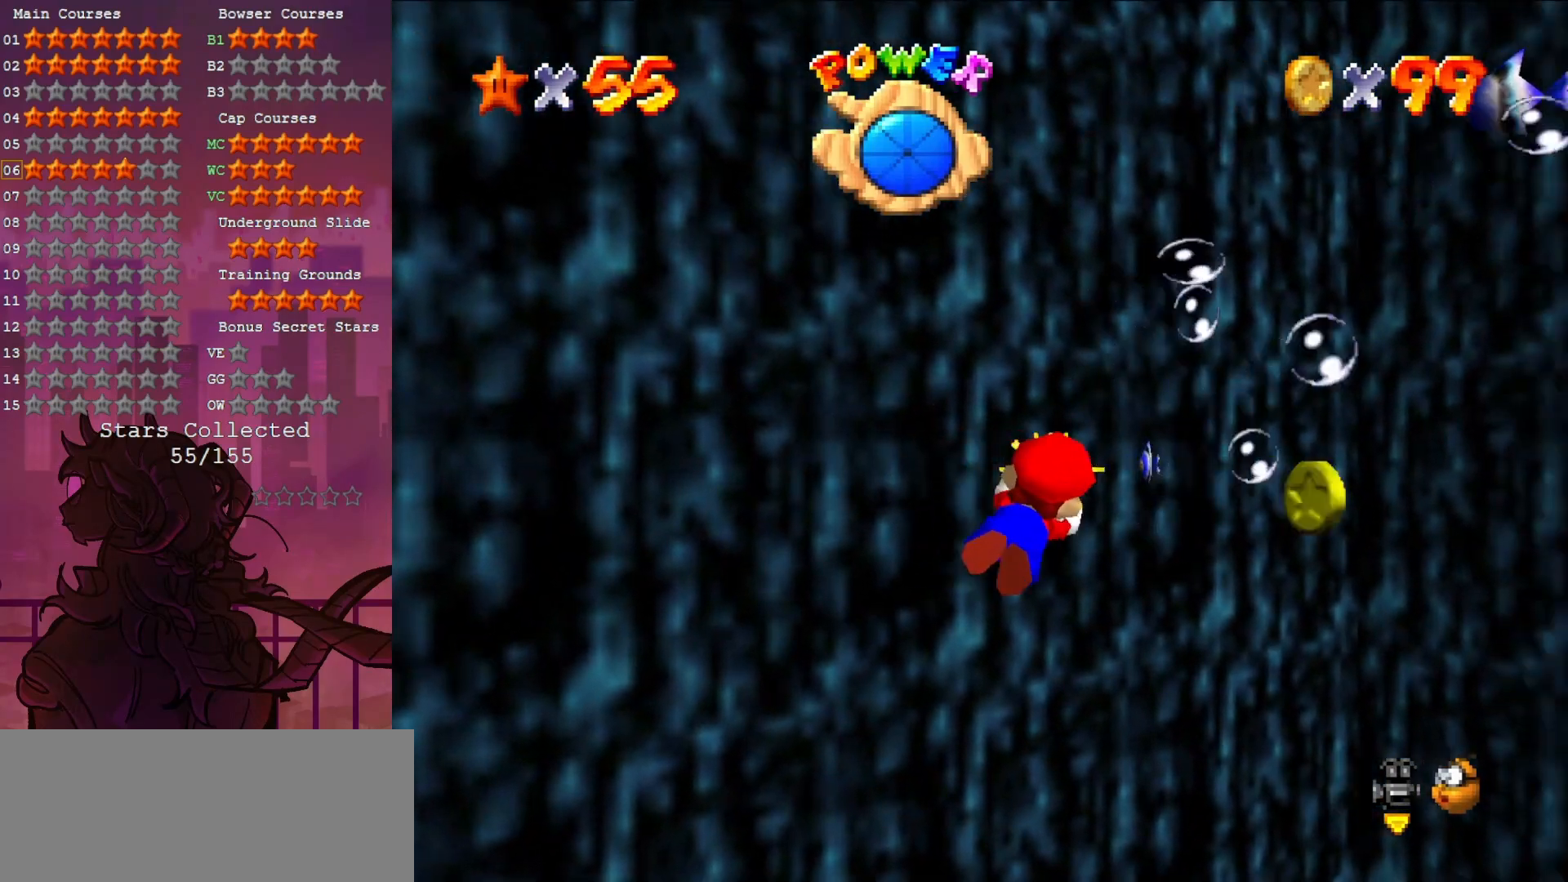
{"buttons": [], "left_stick": "down-right", "events": [[83, "A", "up"], [217, "C_DOWN", "down"], [217, "C_LEFT", "down"], [367, "C_DOWN", "up"], [367, "C_LEFT", "up"], [450, "left_stick", "down-right"]]}
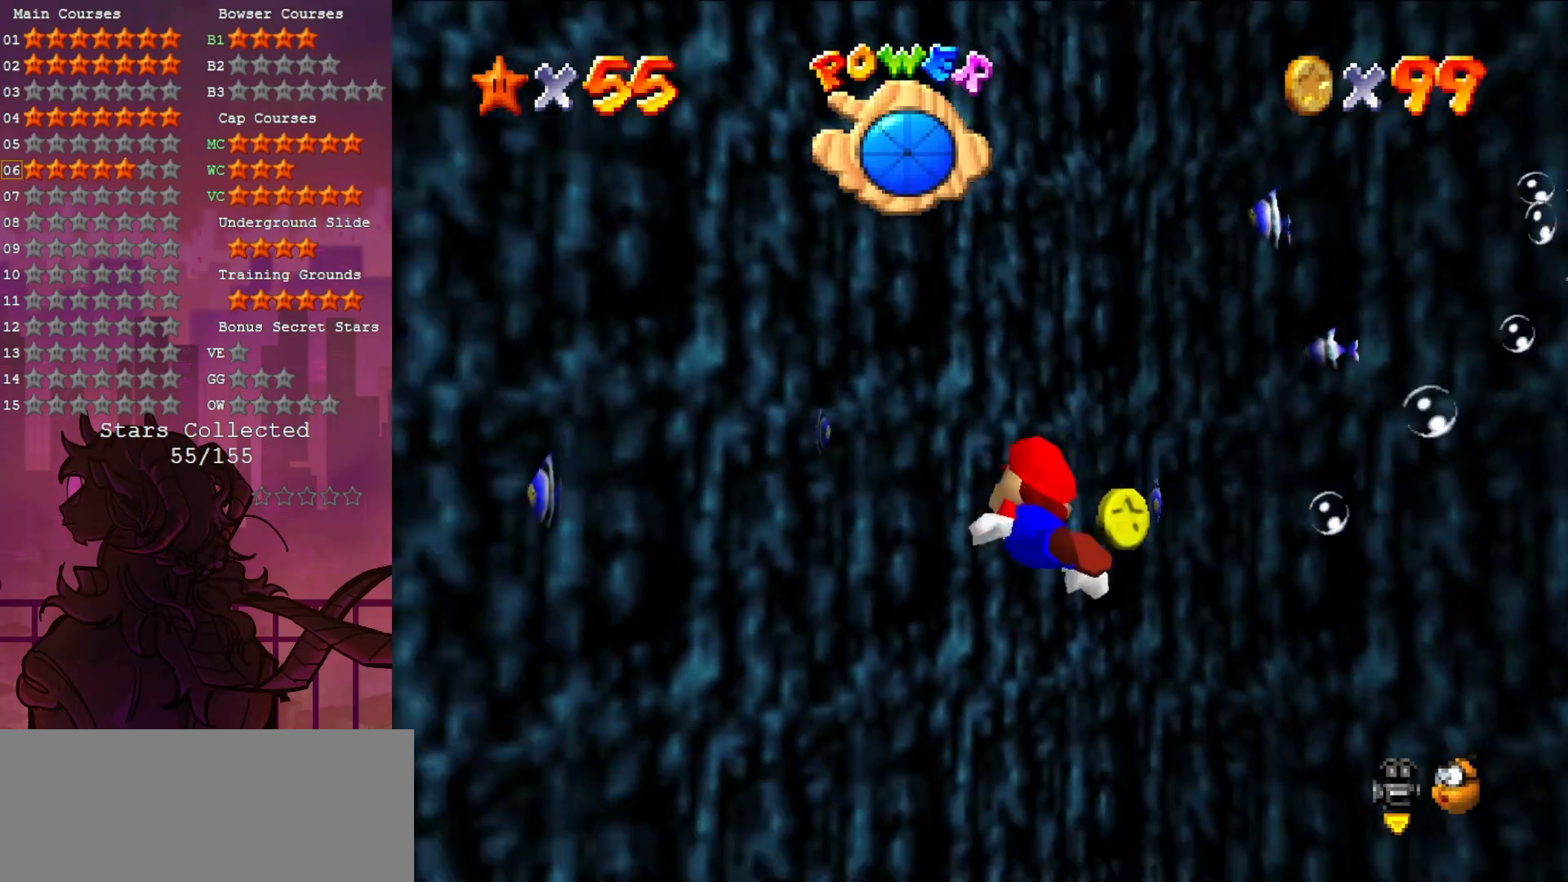
{"buttons": [], "left_stick": "center", "events": [[467, "left_stick", "center"]]}
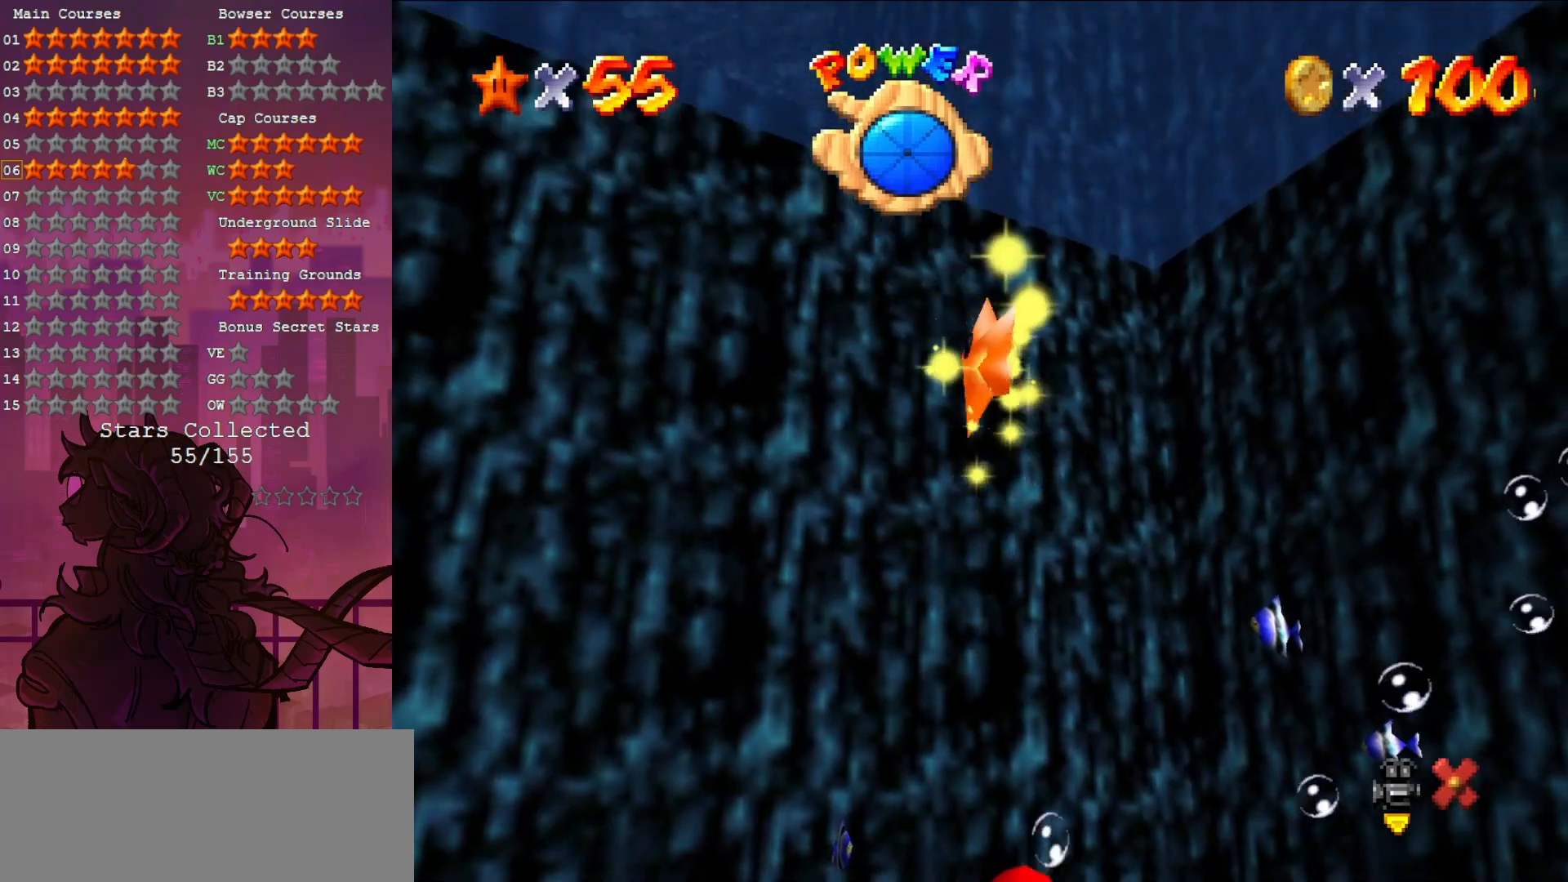
{"buttons": [], "left_stick": "down", "events": [[150, "left_stick", "down"]]}
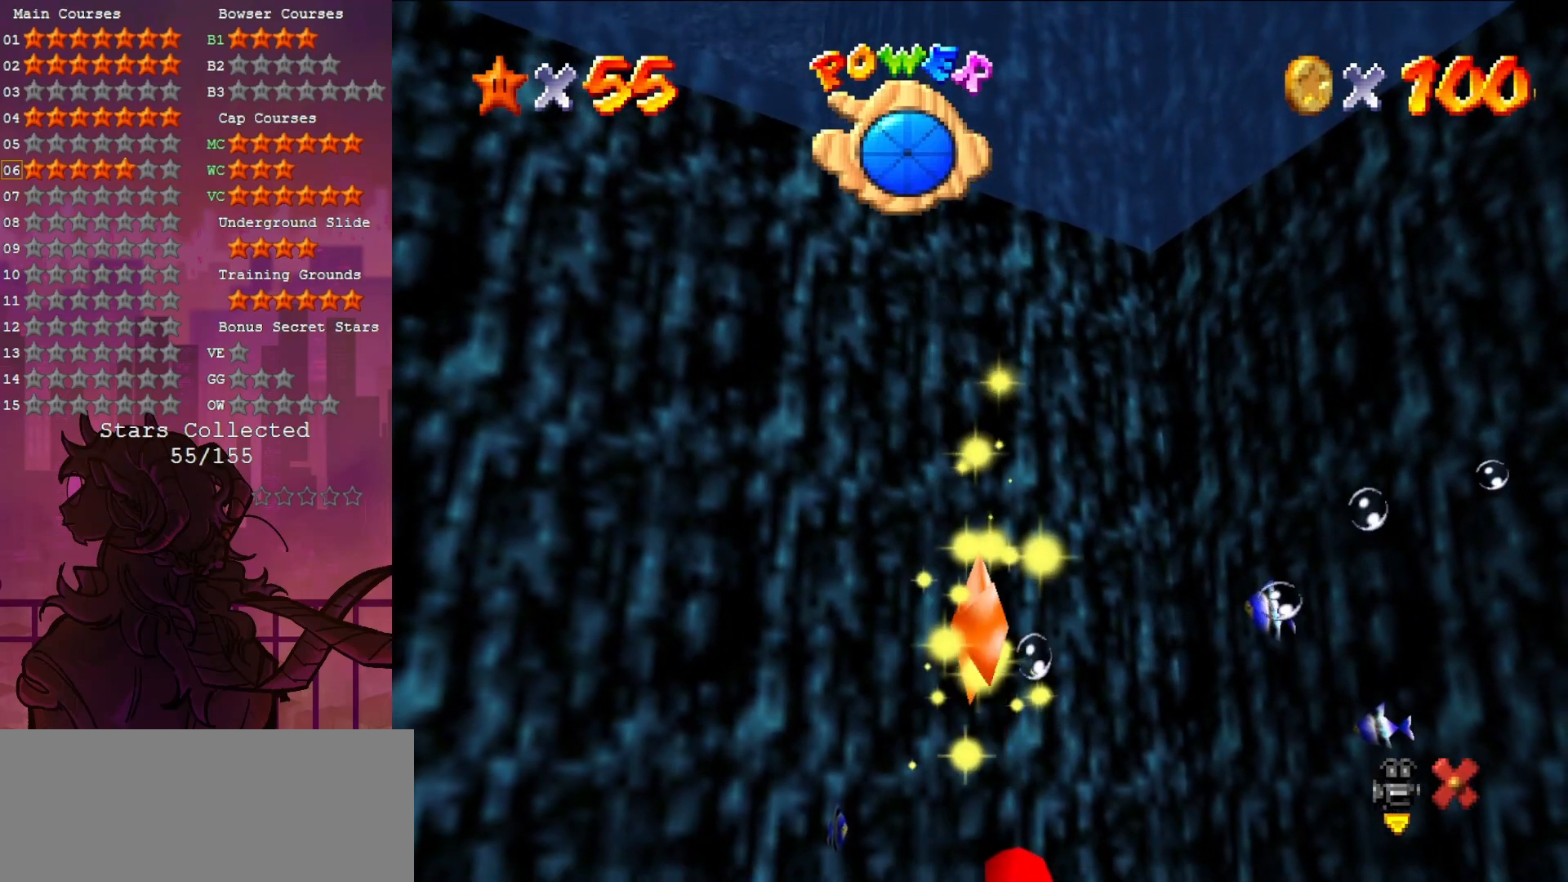
{"buttons": [], "left_stick": "down", "events": []}
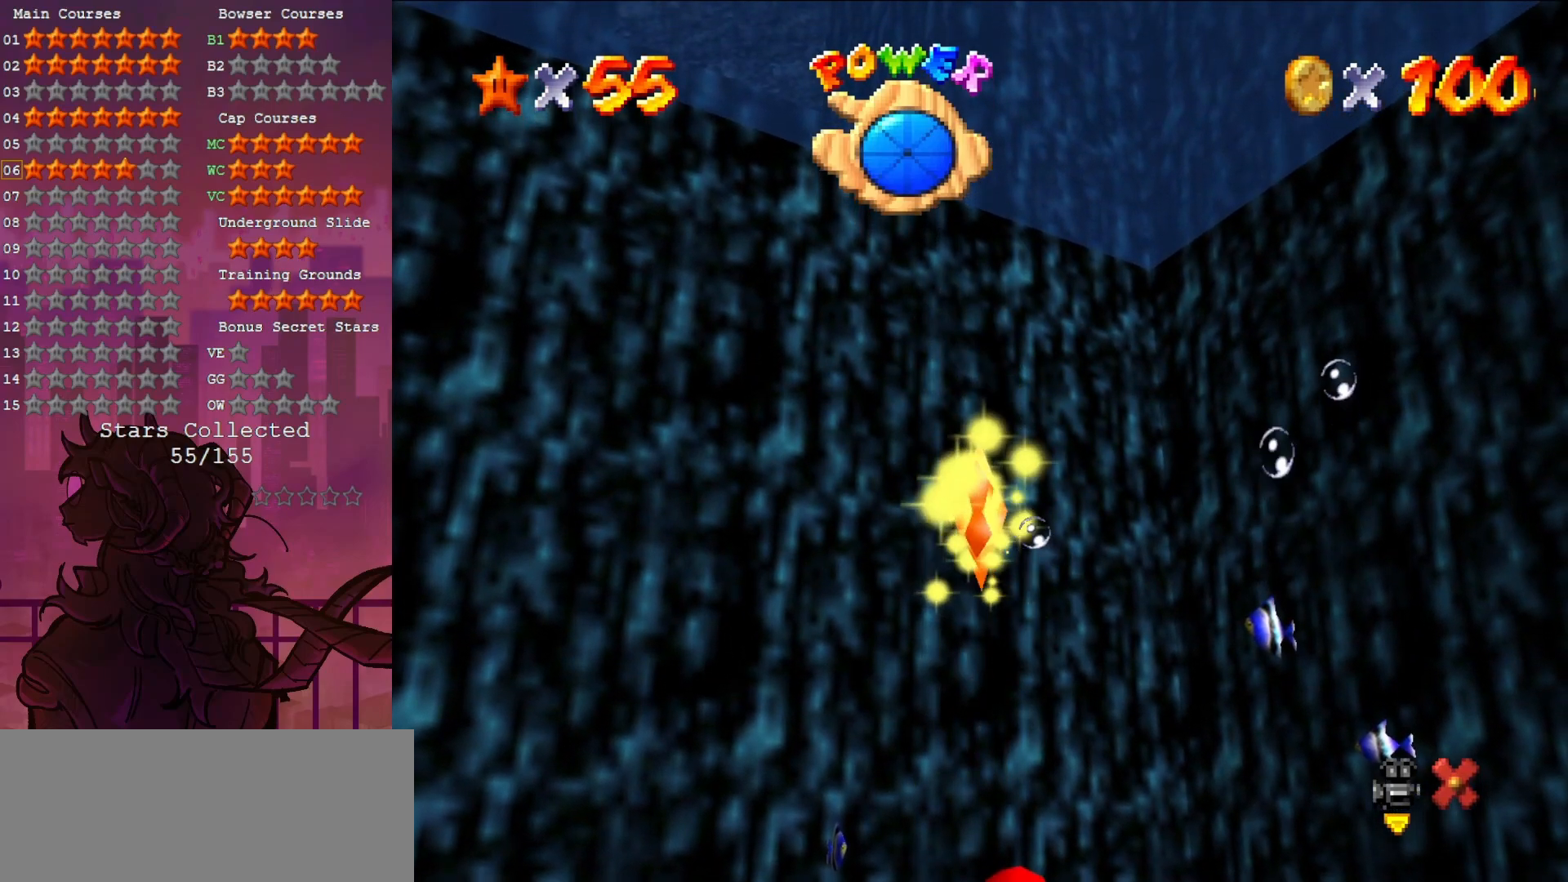
{"buttons": [], "left_stick": "down", "events": []}
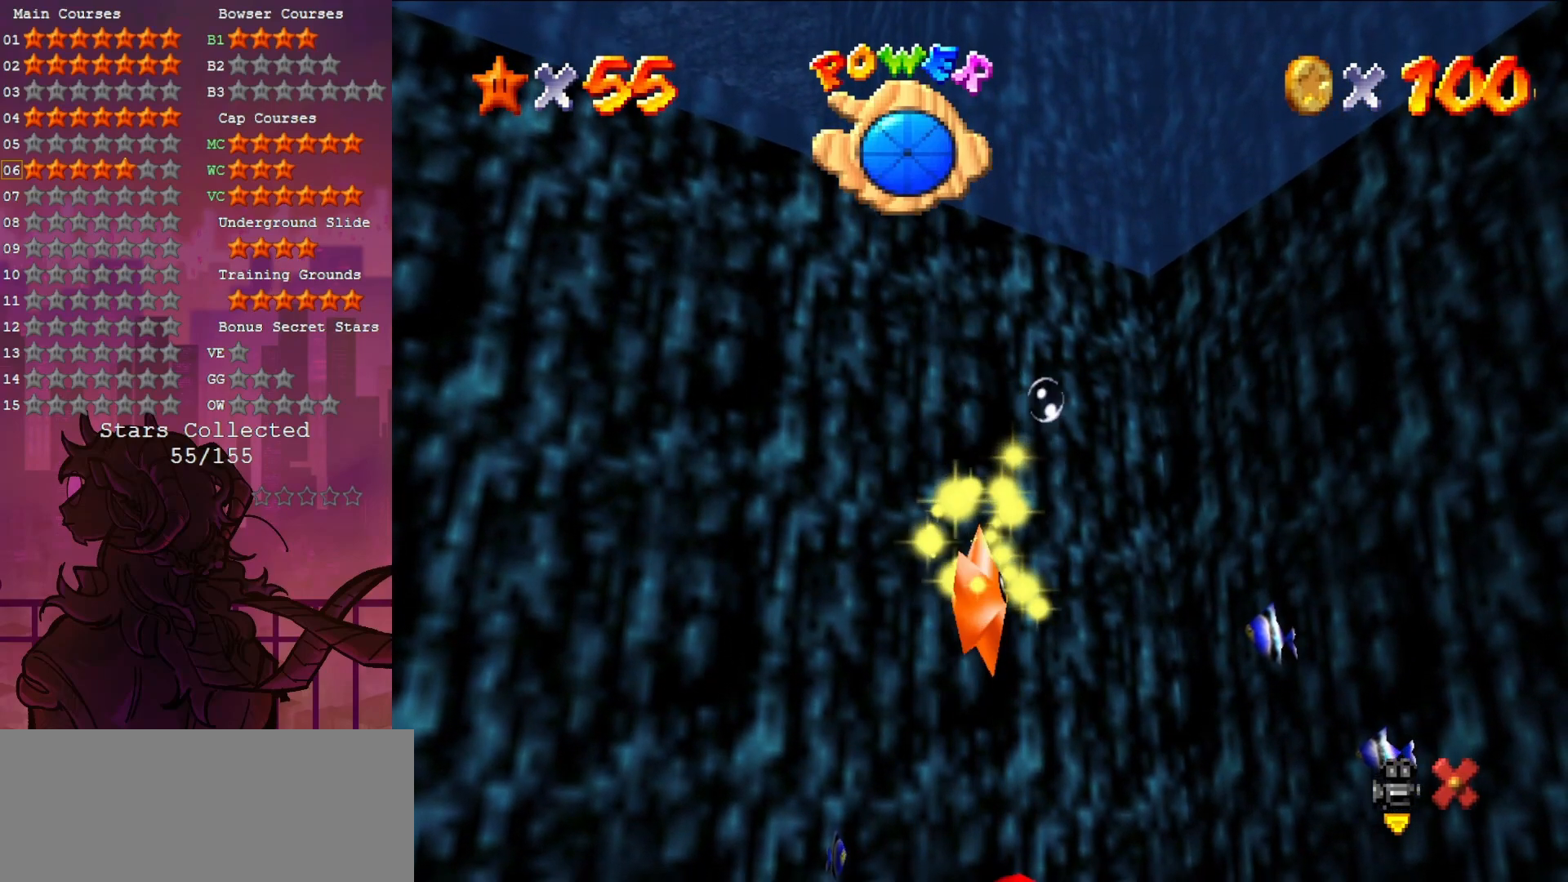
{"buttons": [], "left_stick": "down", "events": []}
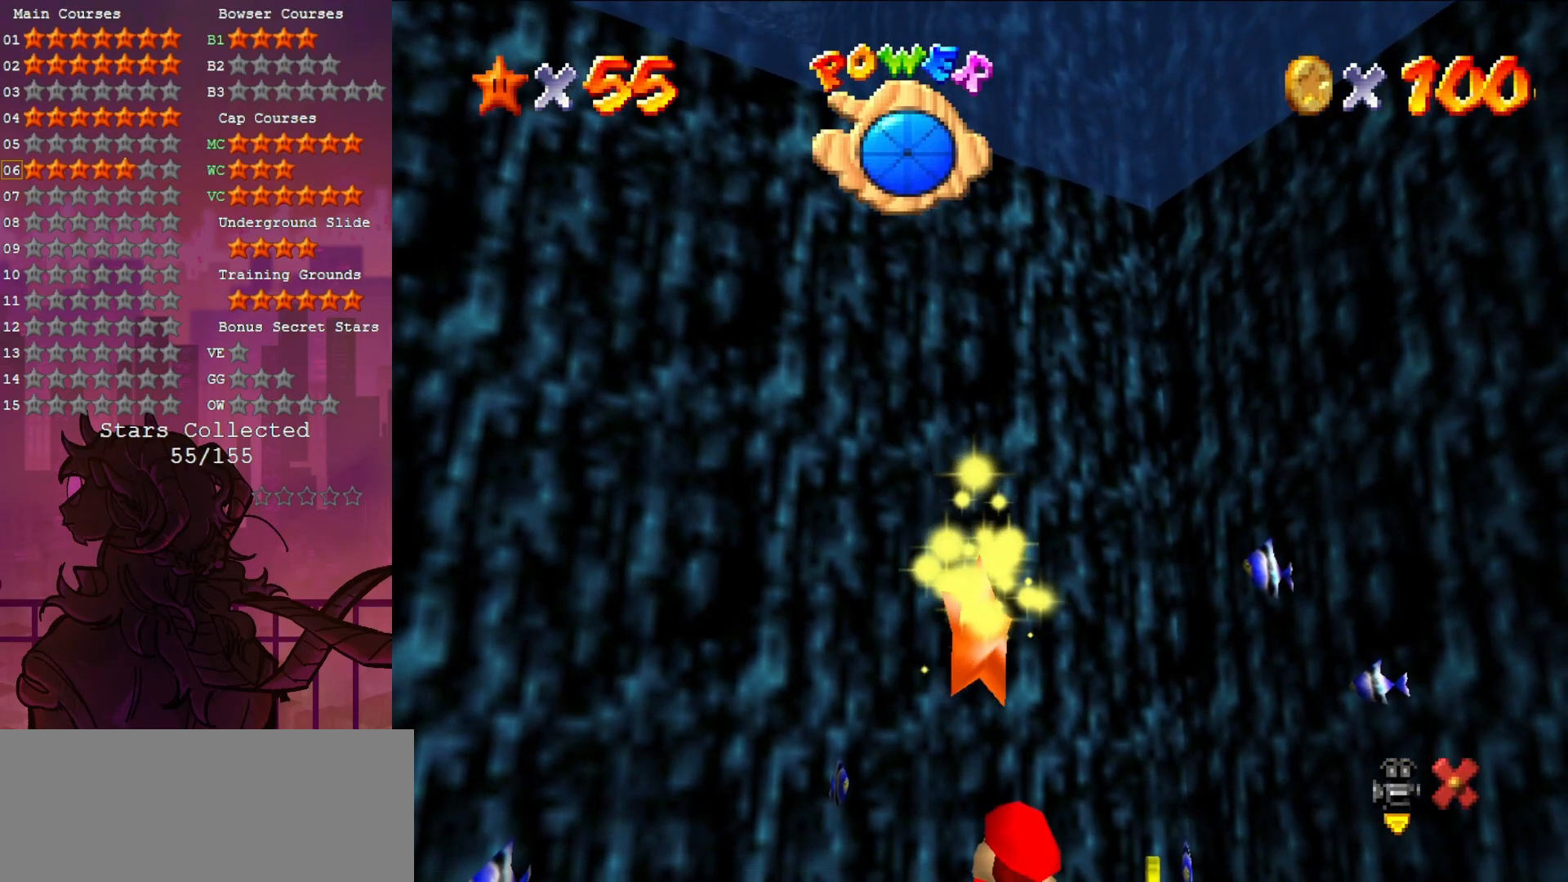
{"buttons": [], "left_stick": "down", "events": []}